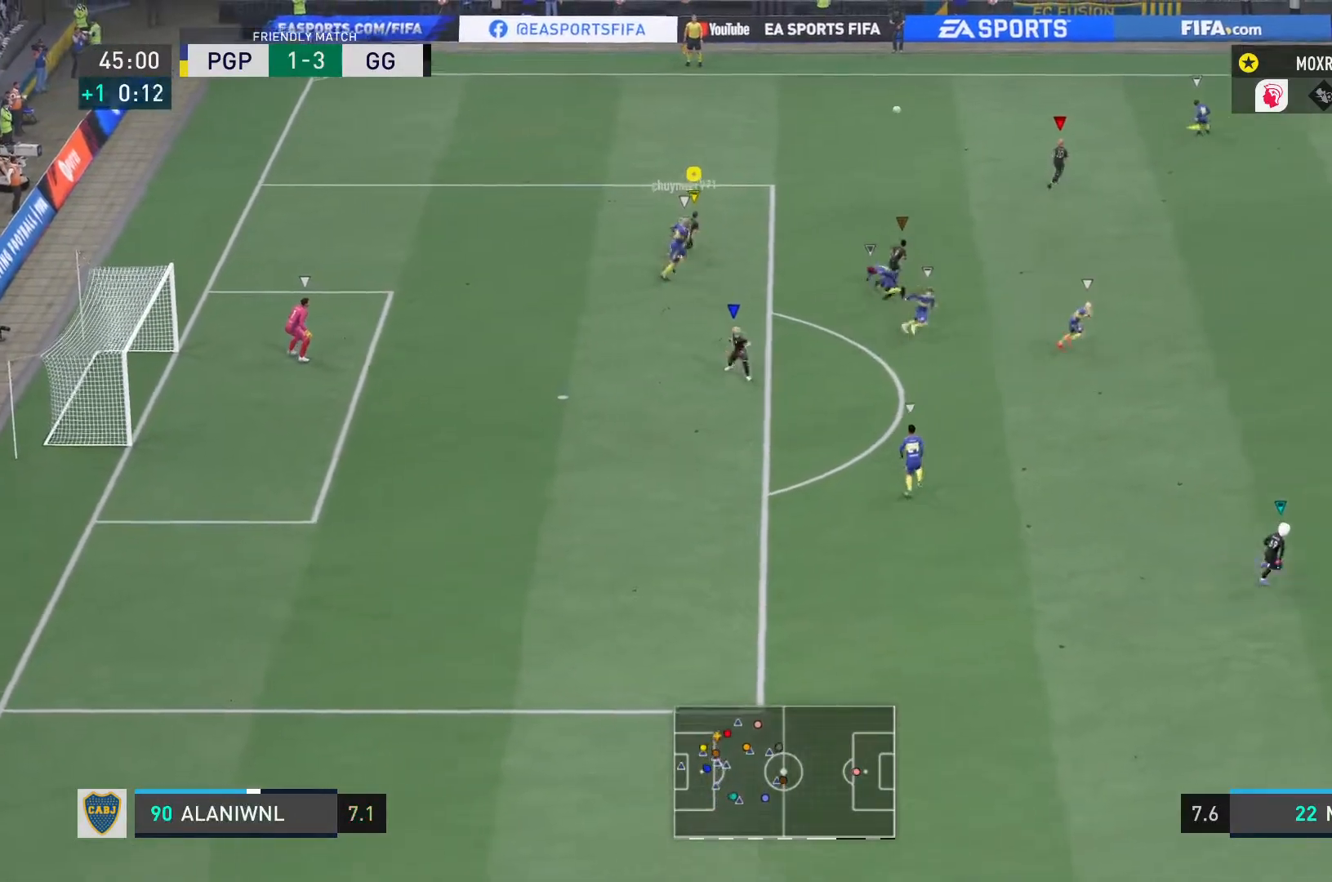
Gameplay with a controller (PlayStation layout); each line is a JSON object with the inputs held at the frame after it. "events" lists button and stick changes between this image and that frame as [ms after this image, input, new state], when the widget could be followed in between. Not read: L3 R3.
{"buttons": [], "left_stick": "right", "right_stick": "center", "events": [[234, "left_stick", "right"]]}
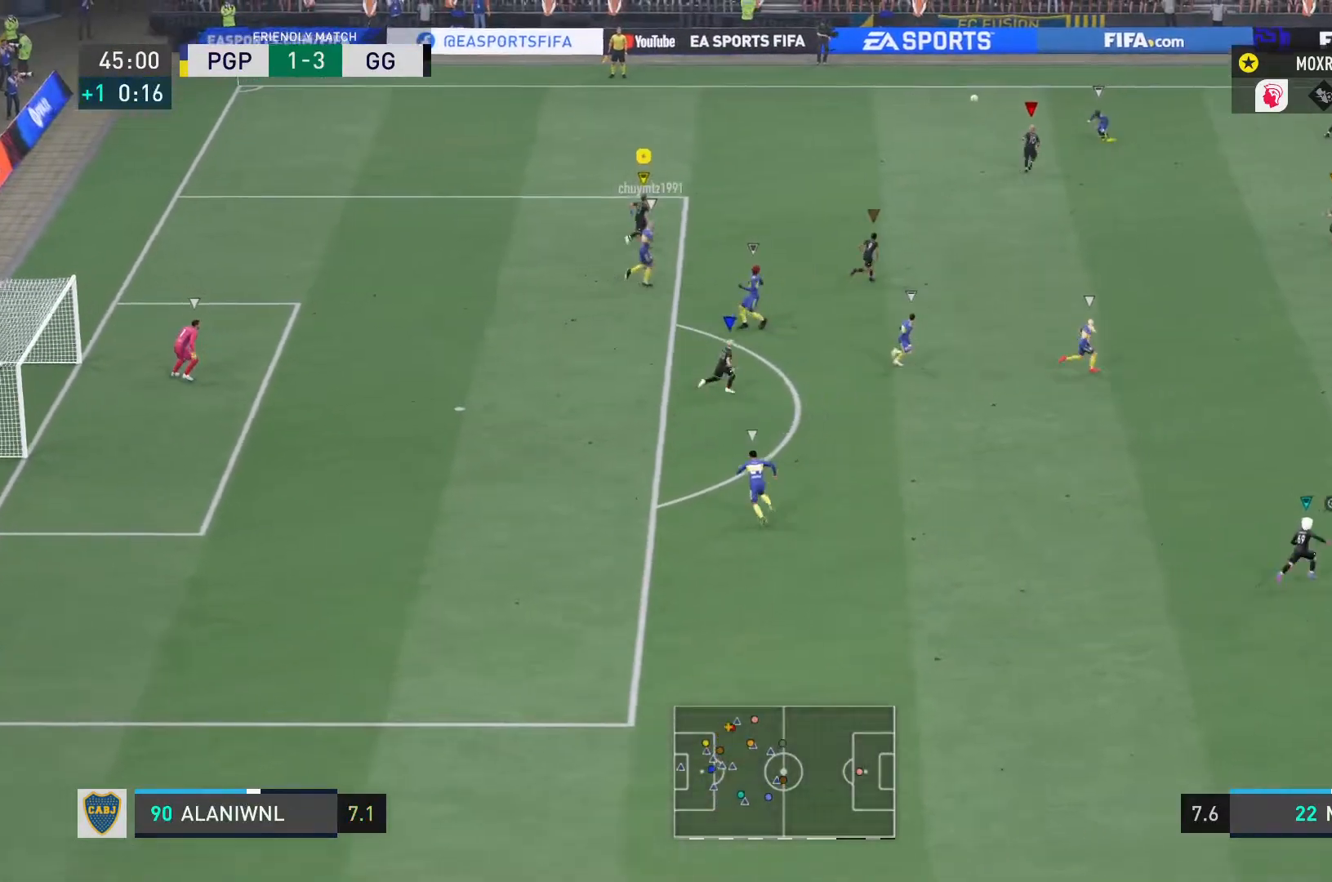
{"buttons": [], "left_stick": "right", "right_stick": "center", "events": []}
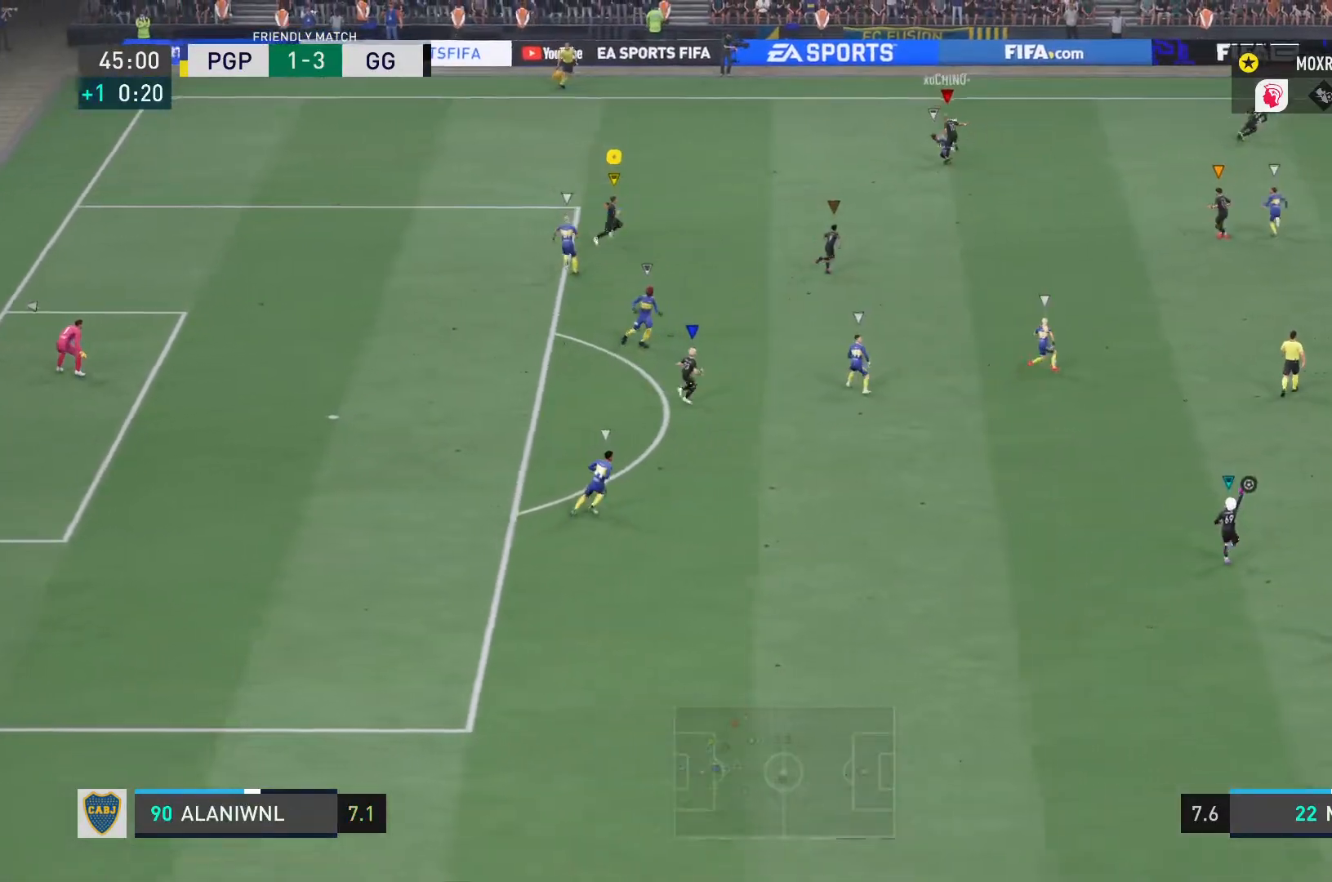
{"buttons": ["R2"], "left_stick": "up-right", "right_stick": "center", "events": [[151, "R2", "down"], [451, "left_stick", "up-right"]]}
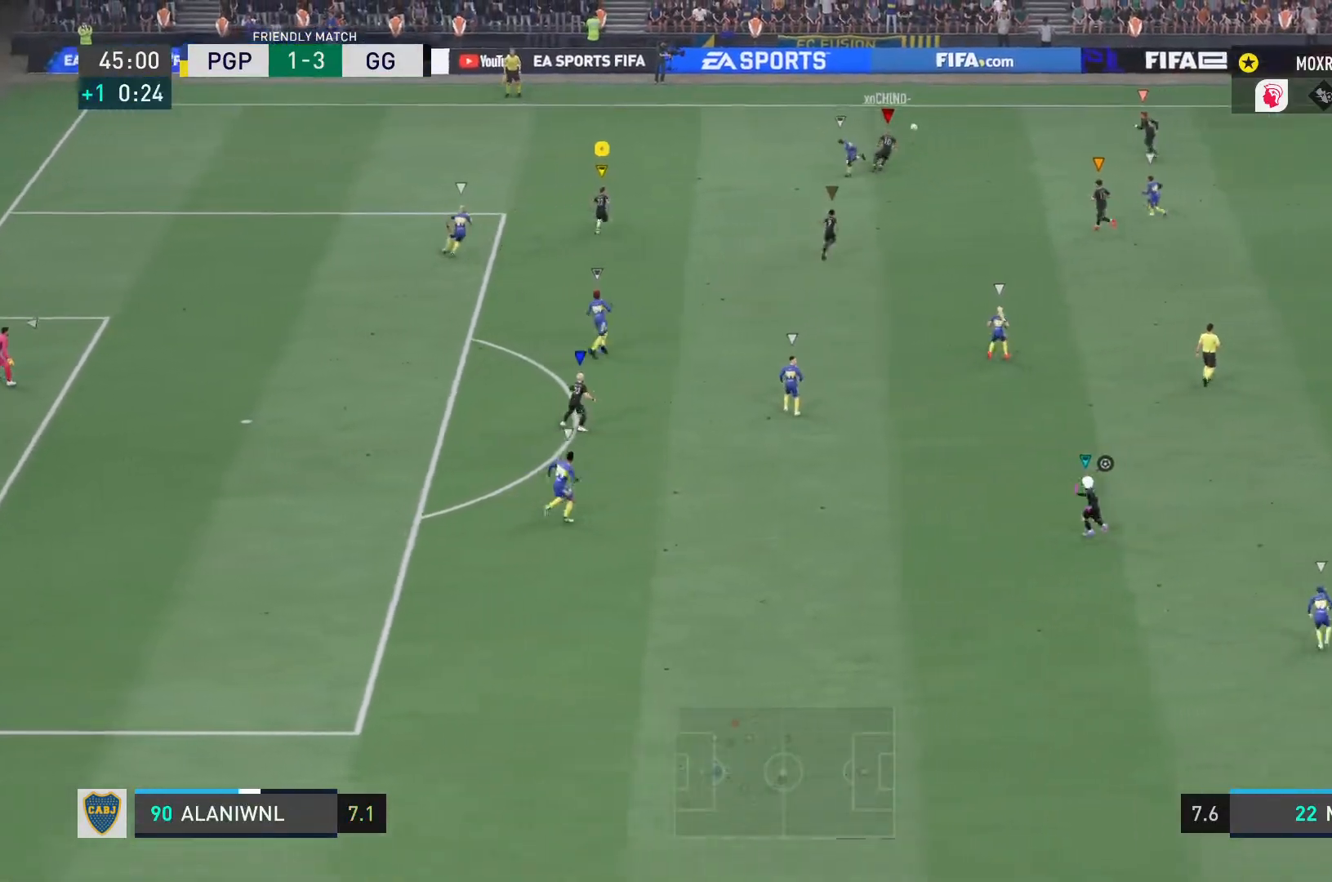
{"buttons": ["R2"], "left_stick": "up-right", "right_stick": "center", "events": [[317, "R2", "up"], [400, "R2", "down"]]}
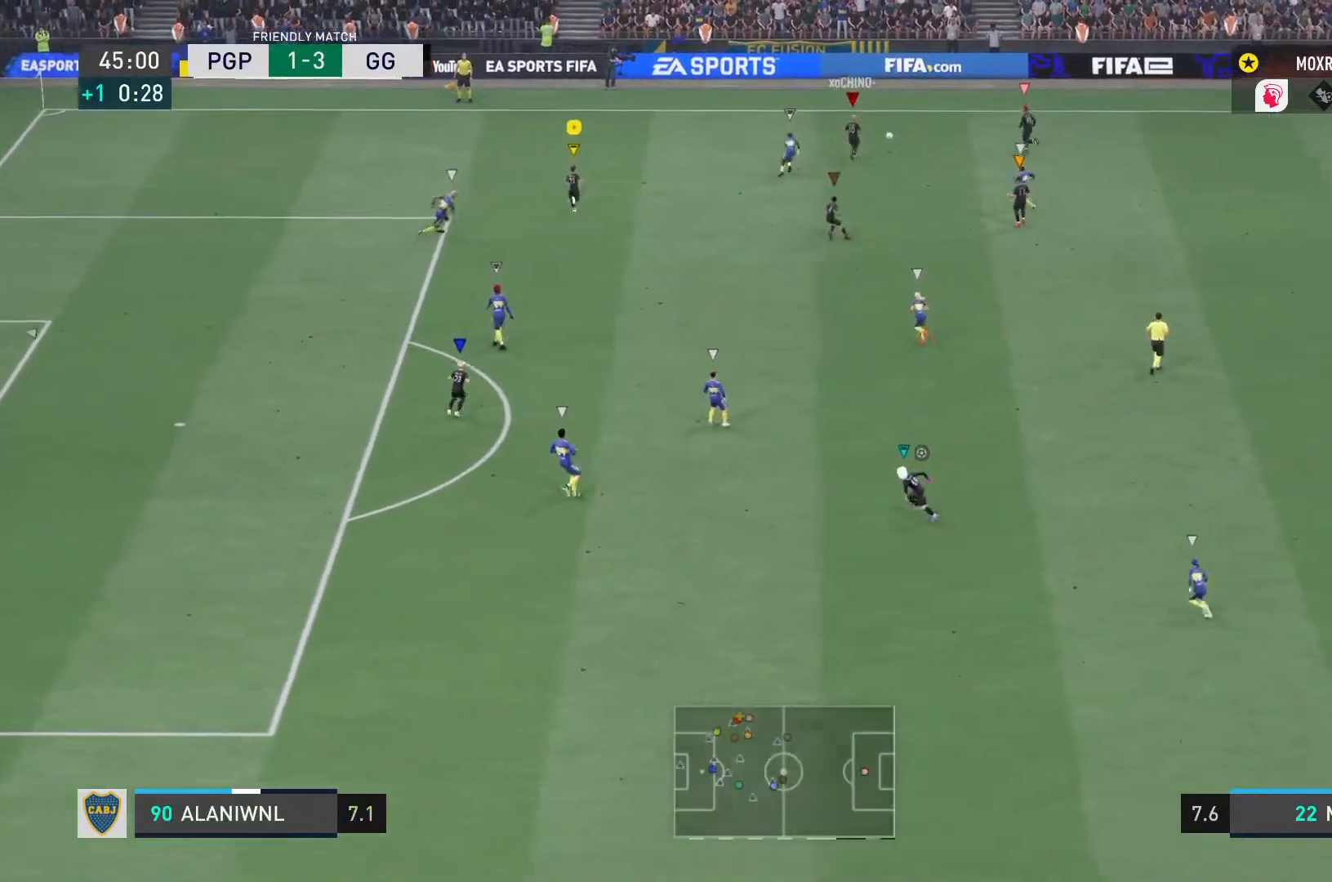
{"buttons": [], "left_stick": "up-right", "right_stick": "center", "events": [[284, "R2", "up"]]}
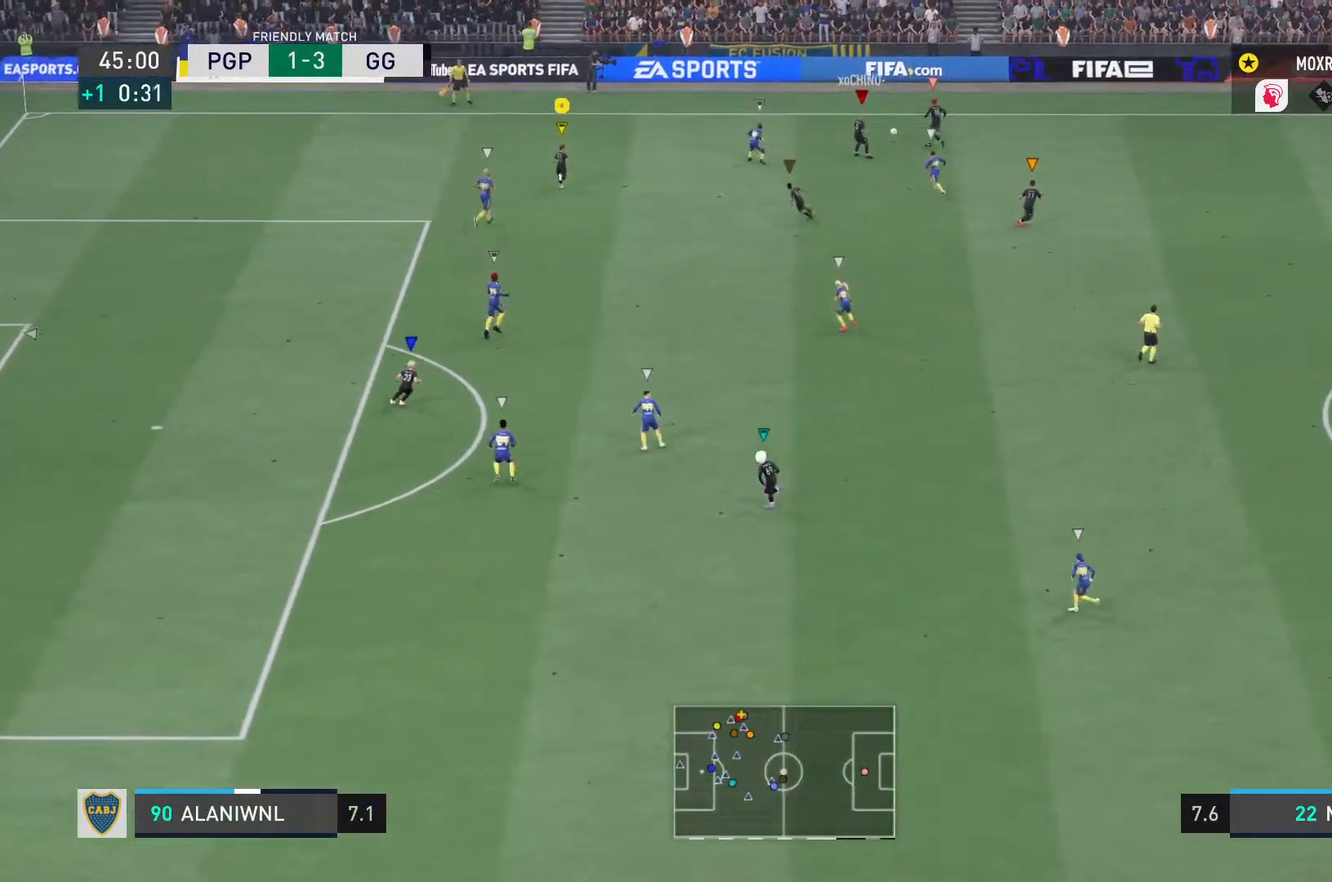
{"buttons": [], "left_stick": "up-right", "right_stick": "center", "events": [[17, "left_stick", "center"], [300, "left_stick", "up-right"], [367, "left_stick", "center"], [500, "left_stick", "up-right"]]}
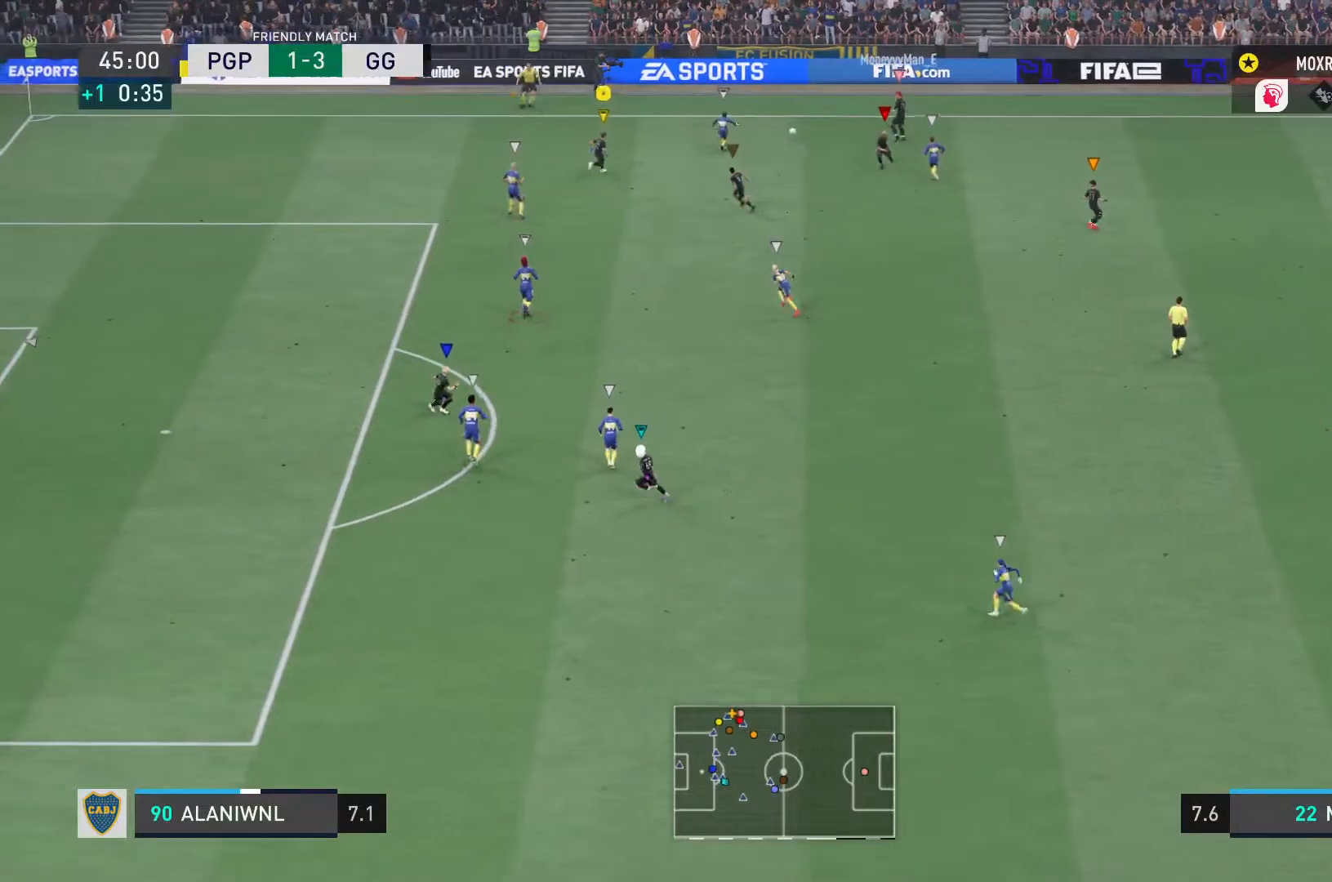
{"buttons": [], "left_stick": "down-left", "right_stick": "center", "events": [[167, "left_stick", "center"], [434, "left_stick", "down-left"]]}
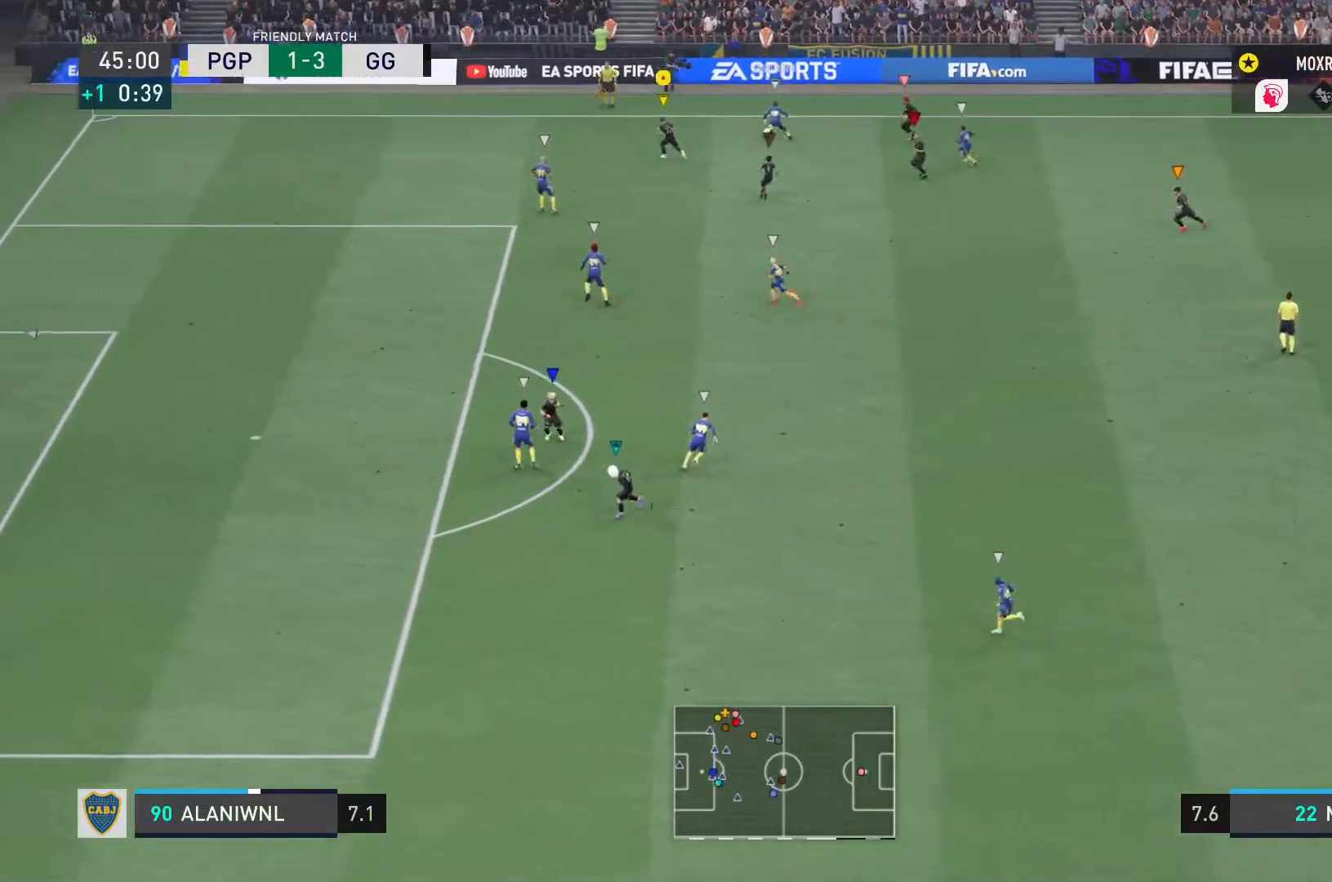
{"buttons": [], "left_stick": "right", "right_stick": "center", "events": [[133, "left_stick", "up-right"], [267, "left_stick", "right"]]}
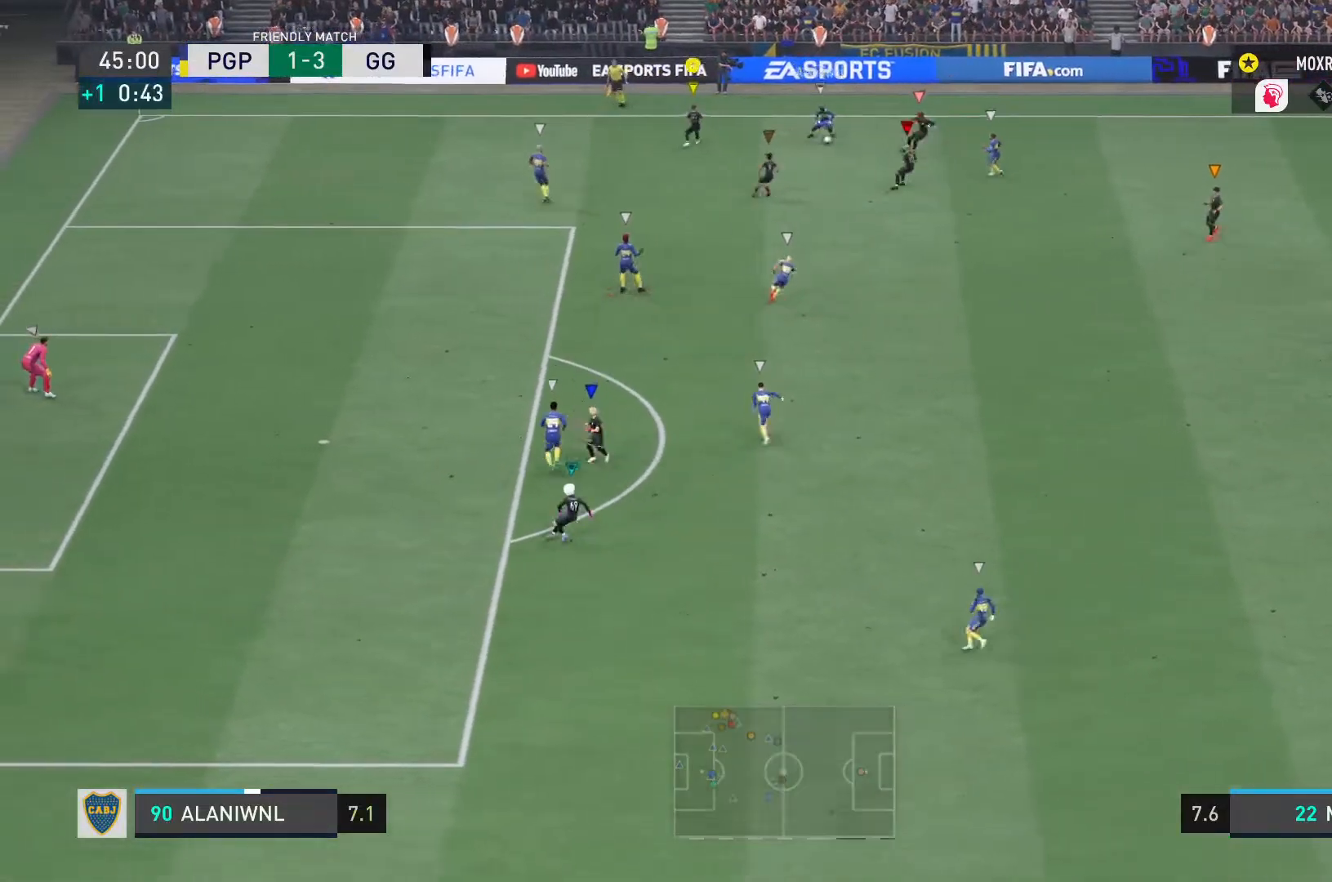
{"buttons": [], "left_stick": "down-right", "right_stick": "center", "events": [[201, "left_stick", "down-right"]]}
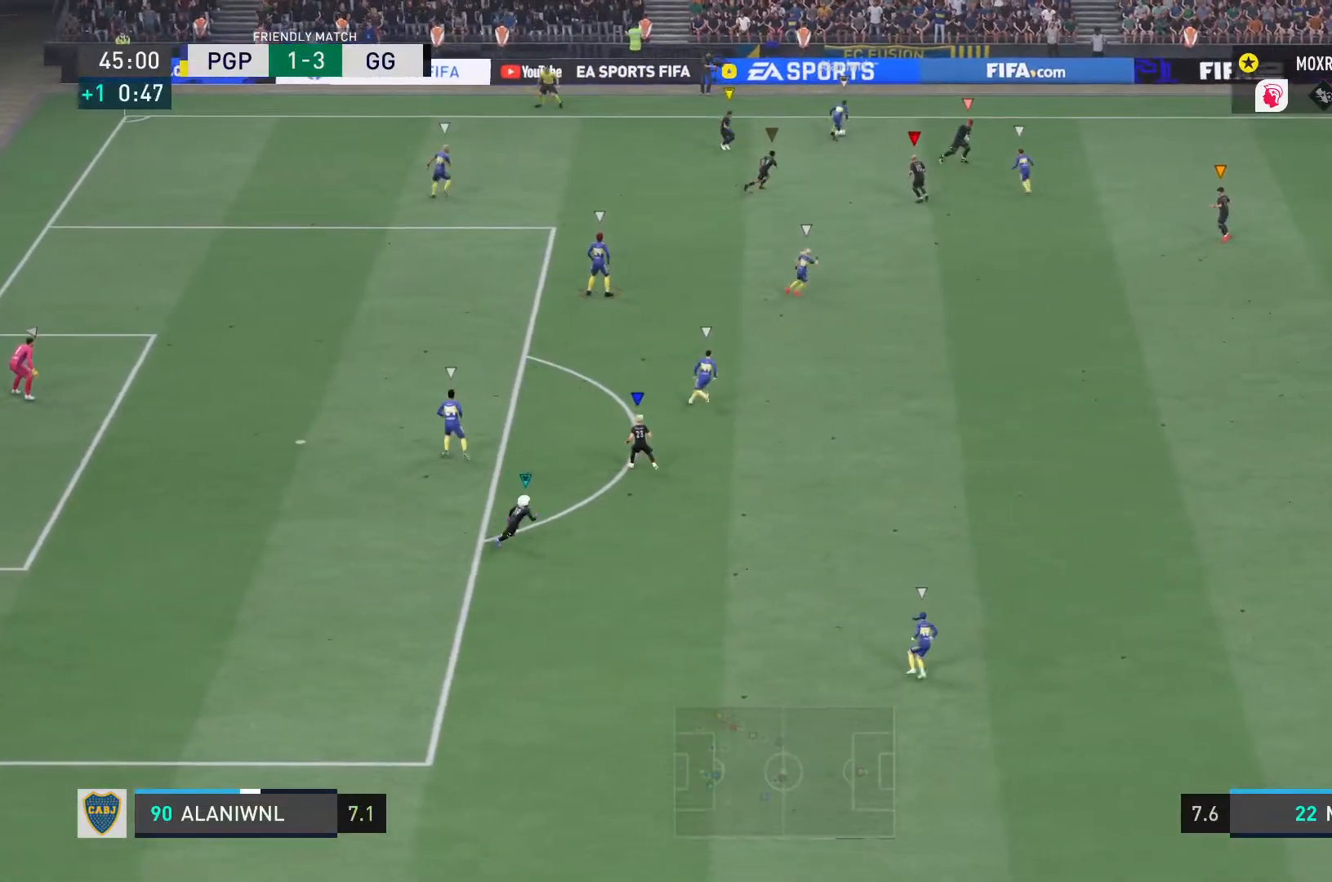
{"buttons": [], "left_stick": "right", "right_stick": "center", "events": [[217, "left_stick", "right"]]}
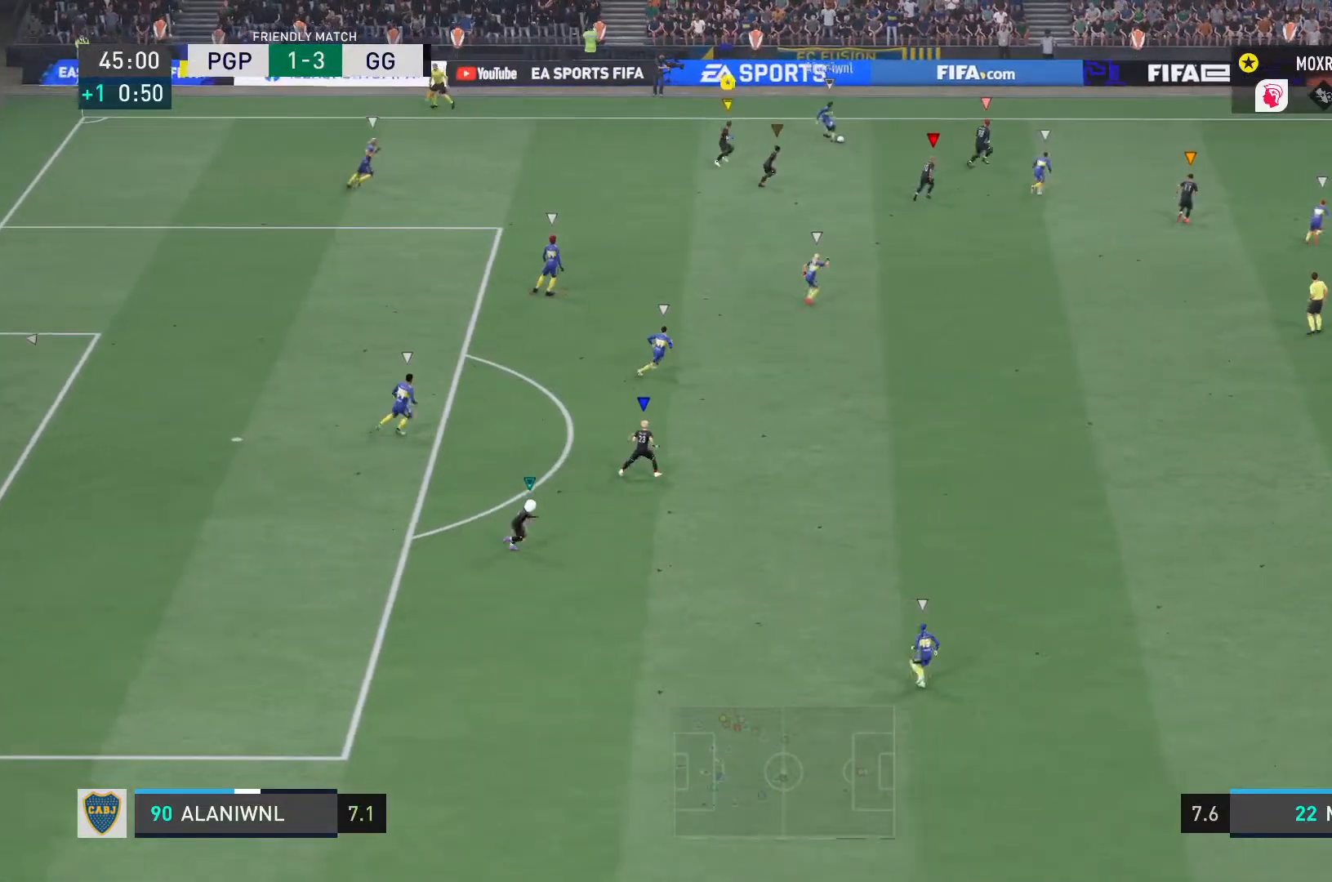
{"buttons": [], "left_stick": "down-right", "right_stick": "center", "events": [[384, "left_stick", "down-right"]]}
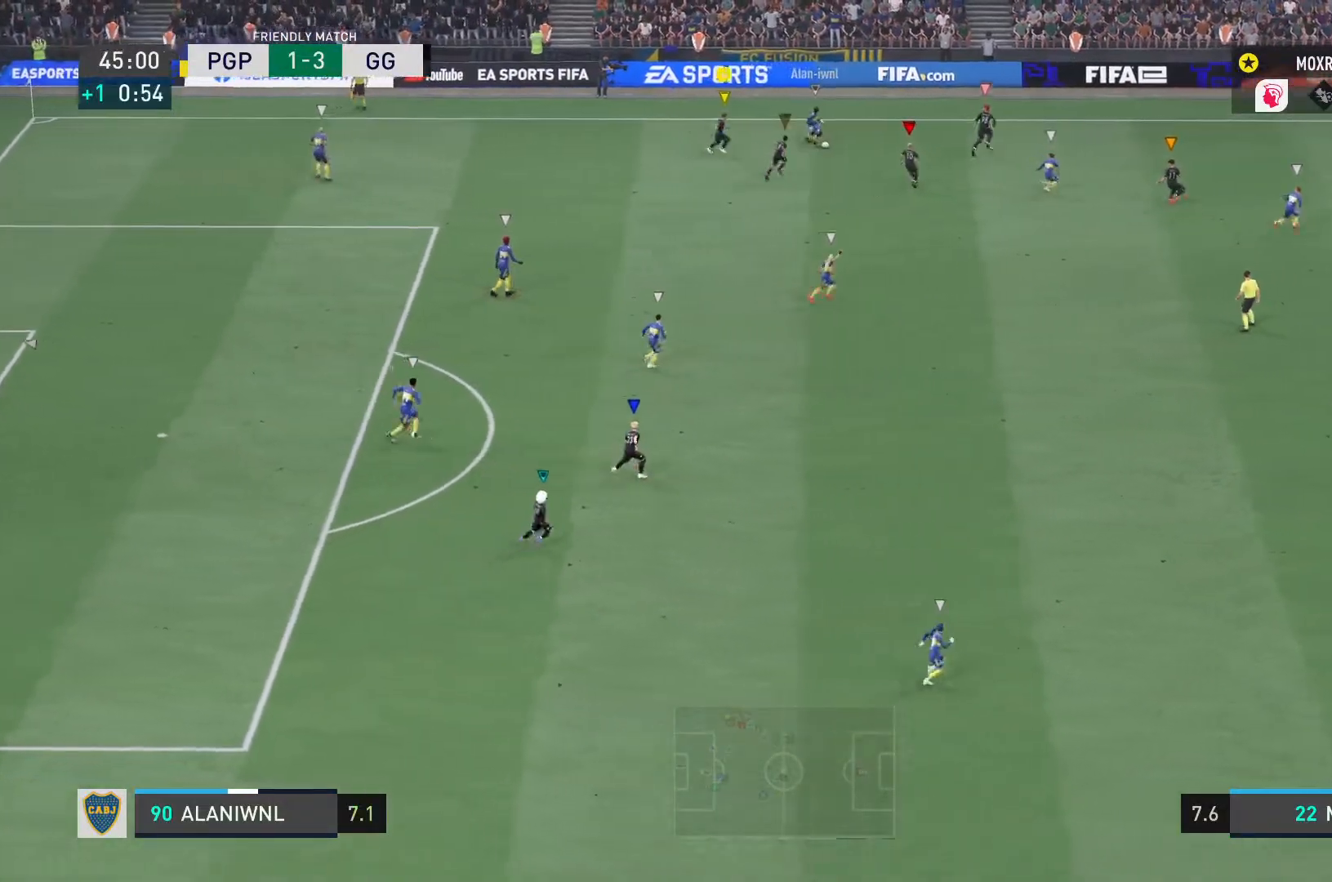
{"buttons": [], "left_stick": "down", "right_stick": "center", "events": [[500, "left_stick", "down"]]}
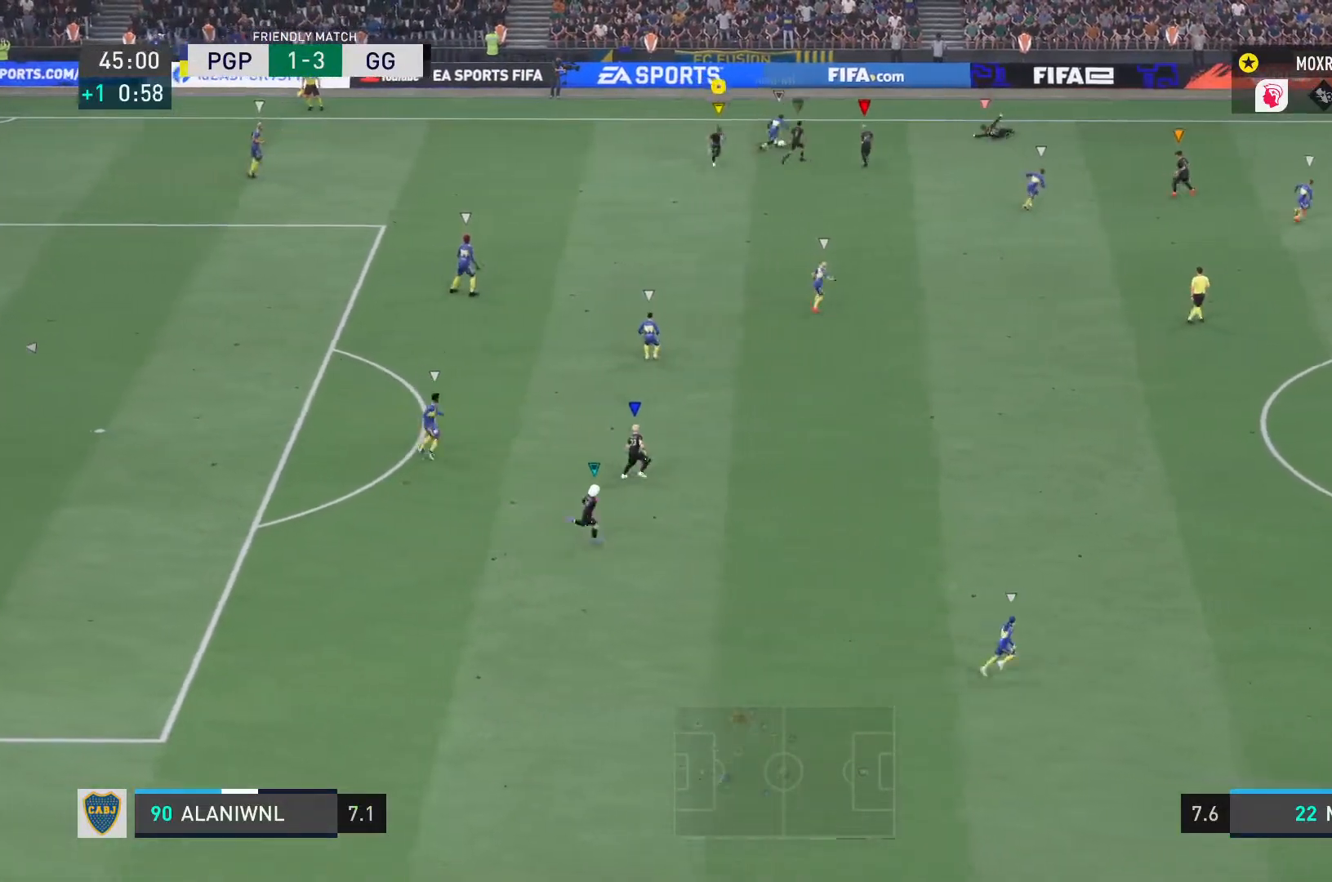
{"buttons": [], "left_stick": "center", "right_stick": "center", "events": [[468, "left_stick", "center"]]}
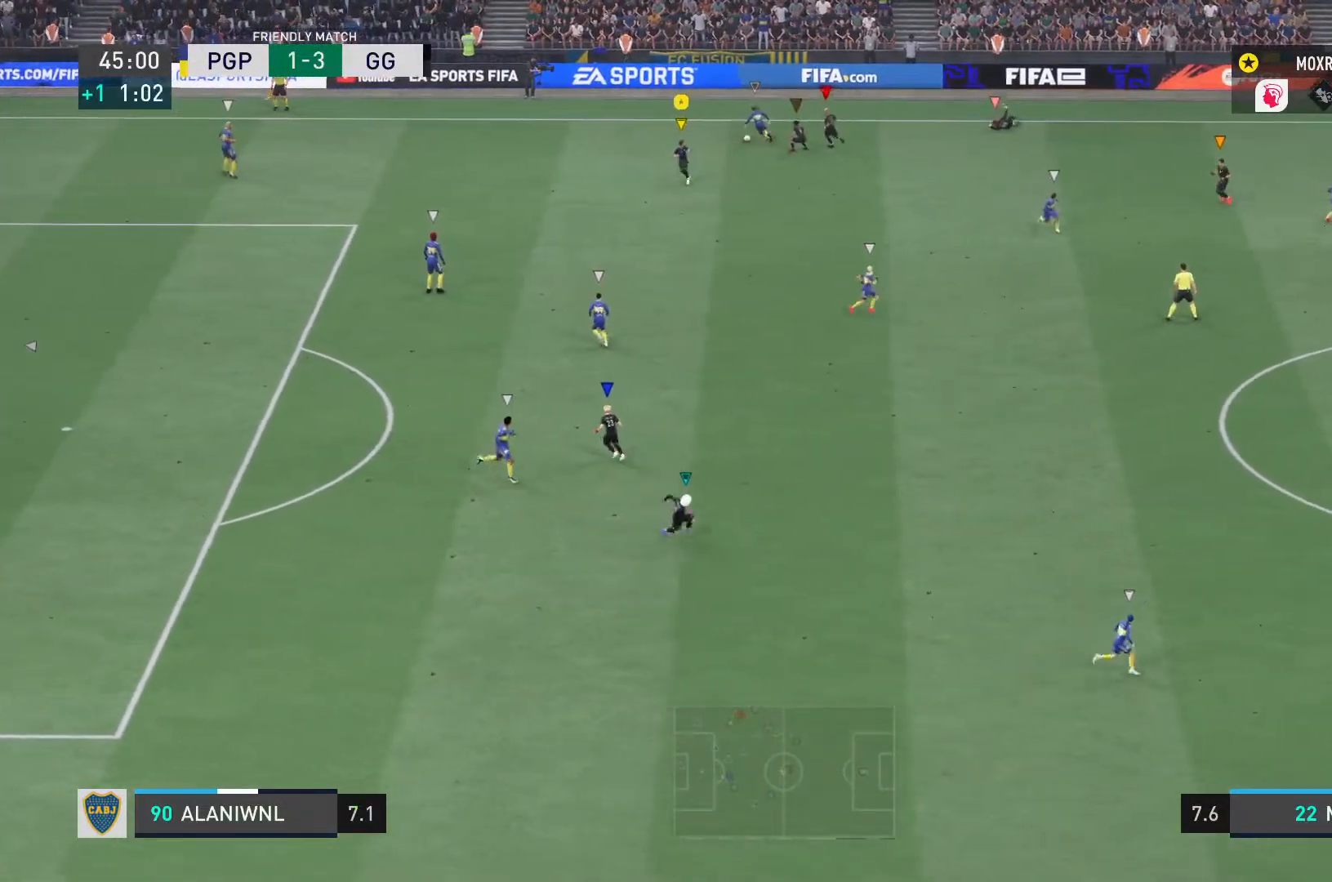
{"buttons": [], "left_stick": "center", "right_stick": "center", "events": []}
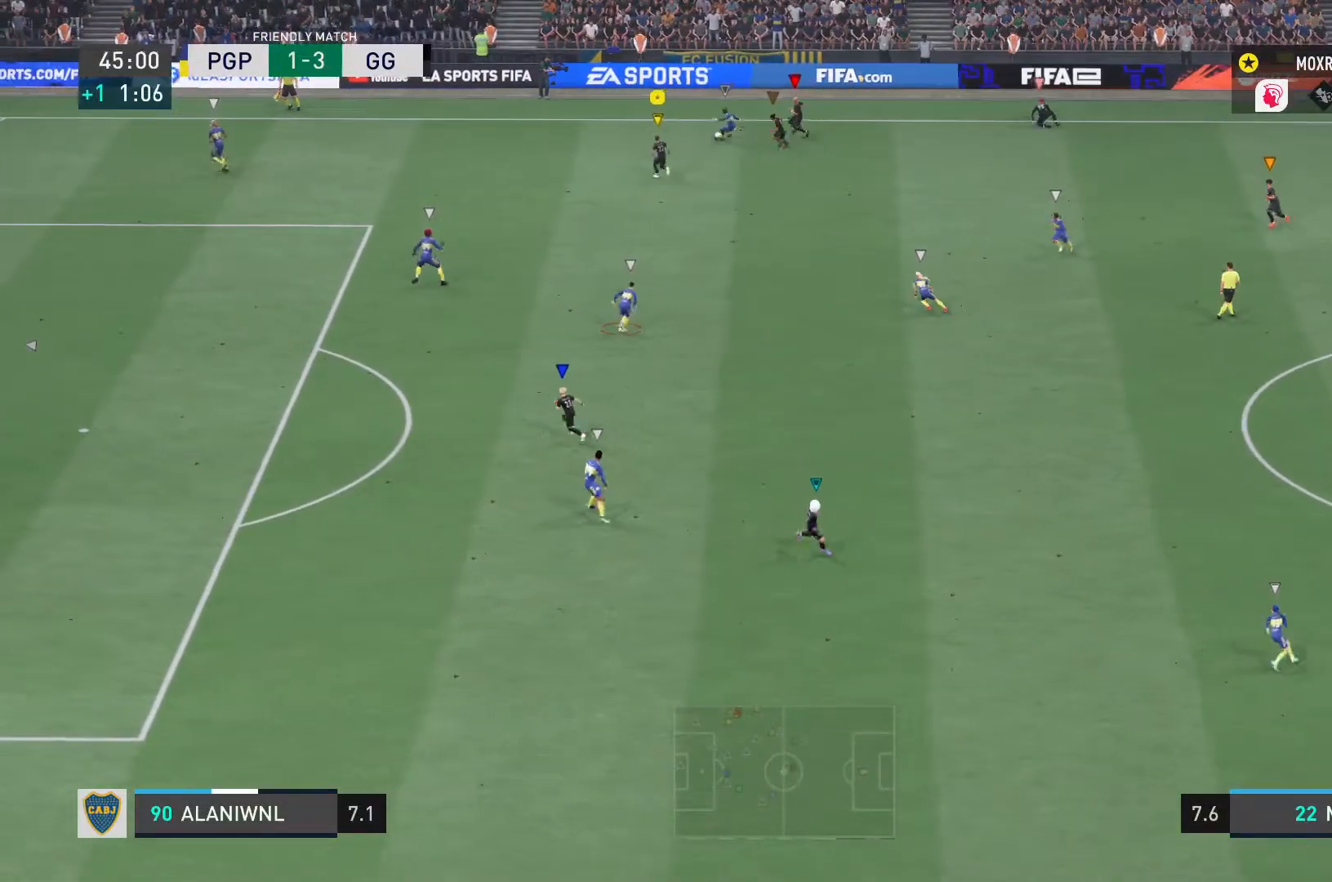
{"buttons": ["R2"], "left_stick": "down-left", "right_stick": "center", "events": [[17, "R2", "down"], [67, "left_stick", "down-left"], [167, "left_stick", "center"], [251, "left_stick", "down-left"]]}
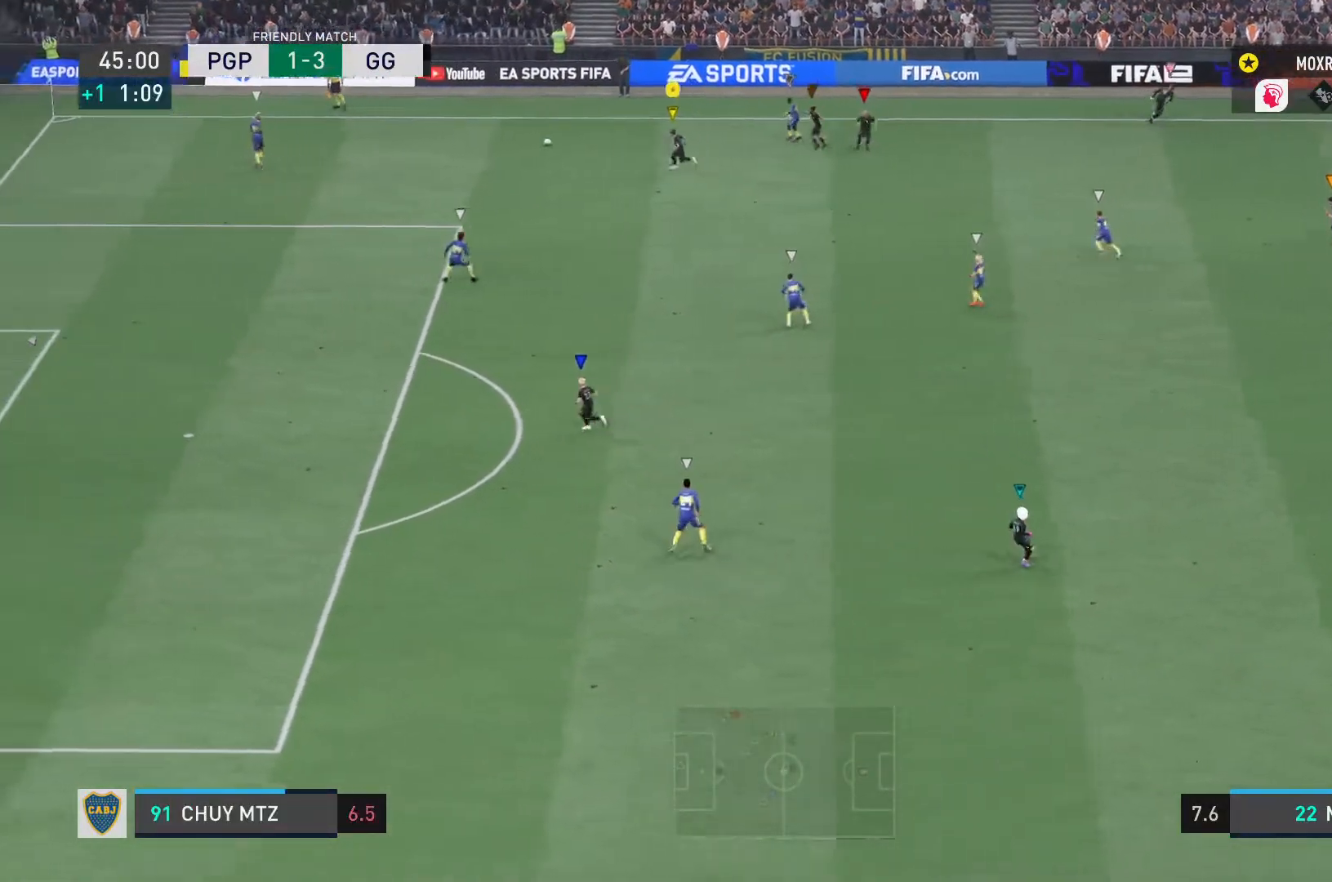
{"buttons": ["R2"], "left_stick": "down-left", "right_stick": "center", "events": []}
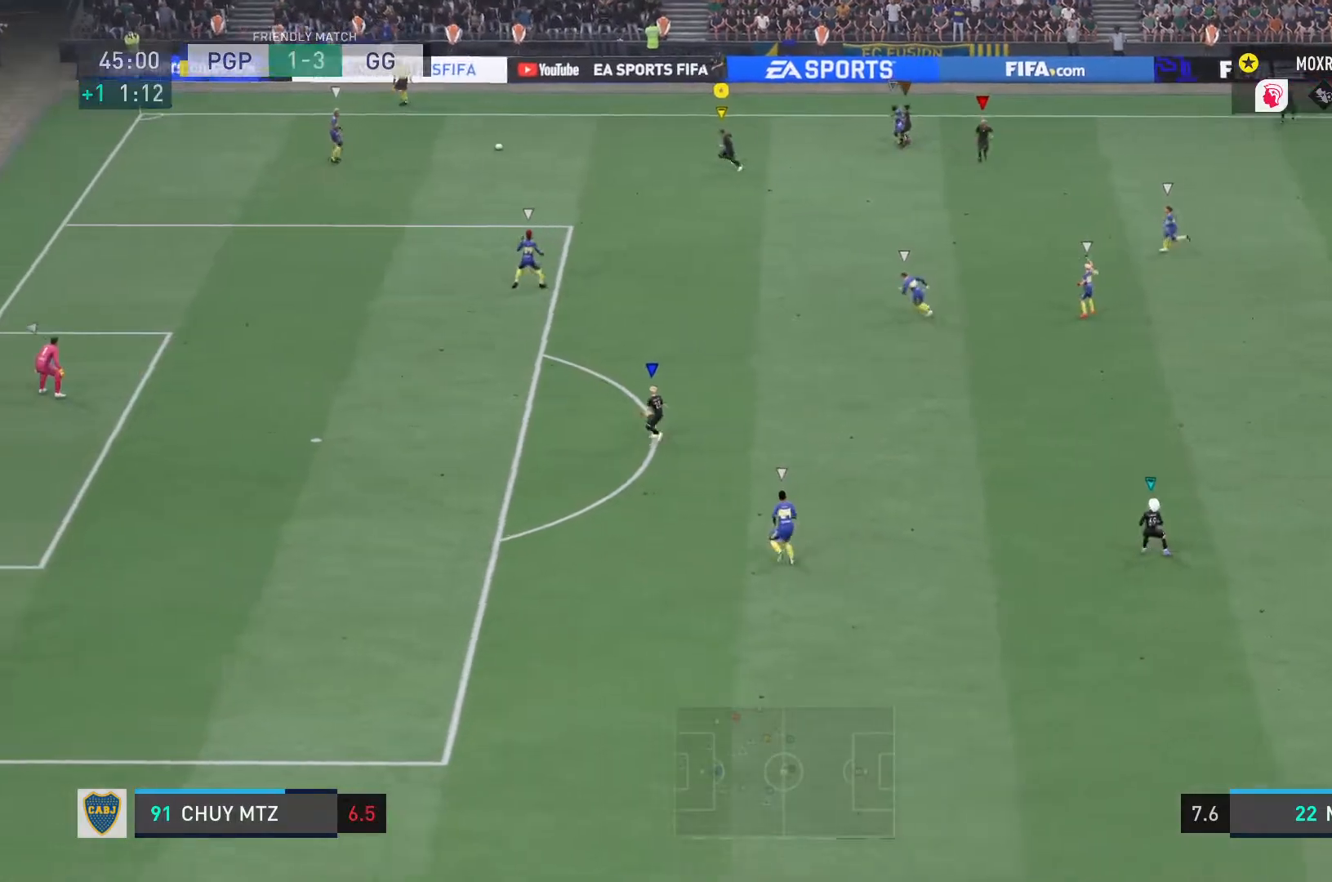
{"buttons": [], "left_stick": "down", "right_stick": "center", "events": [[251, "left_stick", "down"], [351, "R2", "up"]]}
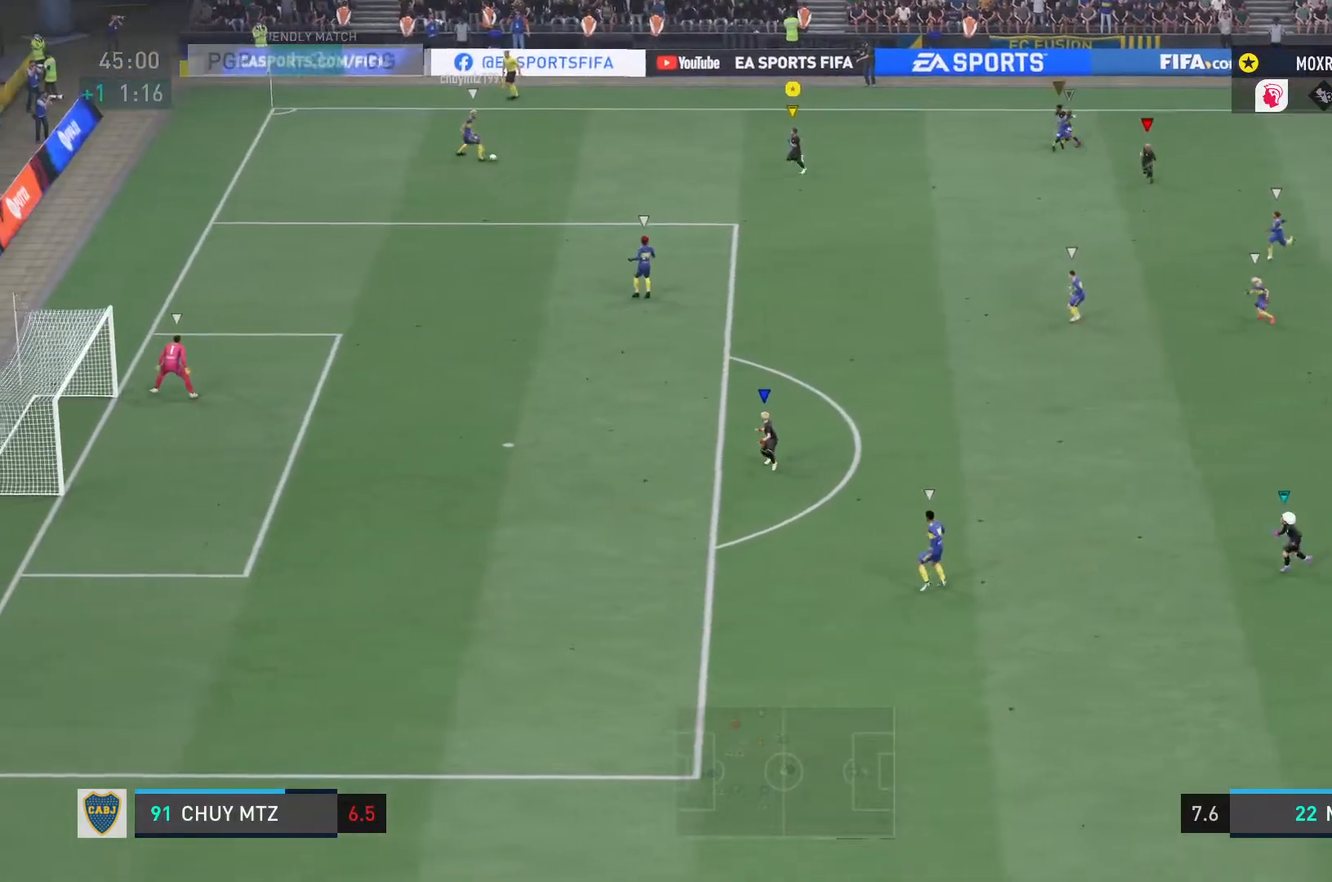
{"buttons": [], "left_stick": "down", "right_stick": "center", "events": []}
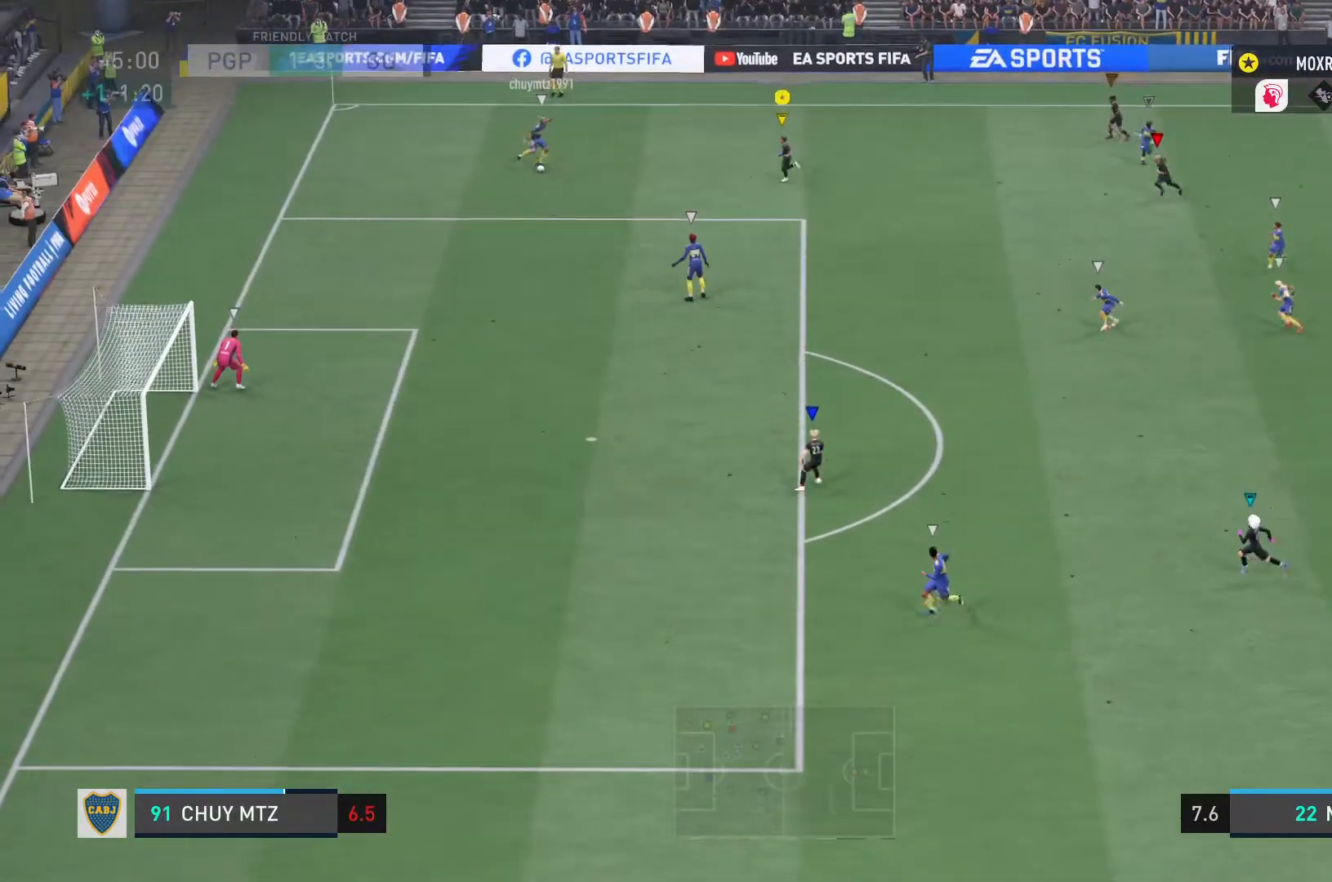
{"buttons": ["R2"], "left_stick": "down", "right_stick": "center", "events": [[251, "R2", "down"]]}
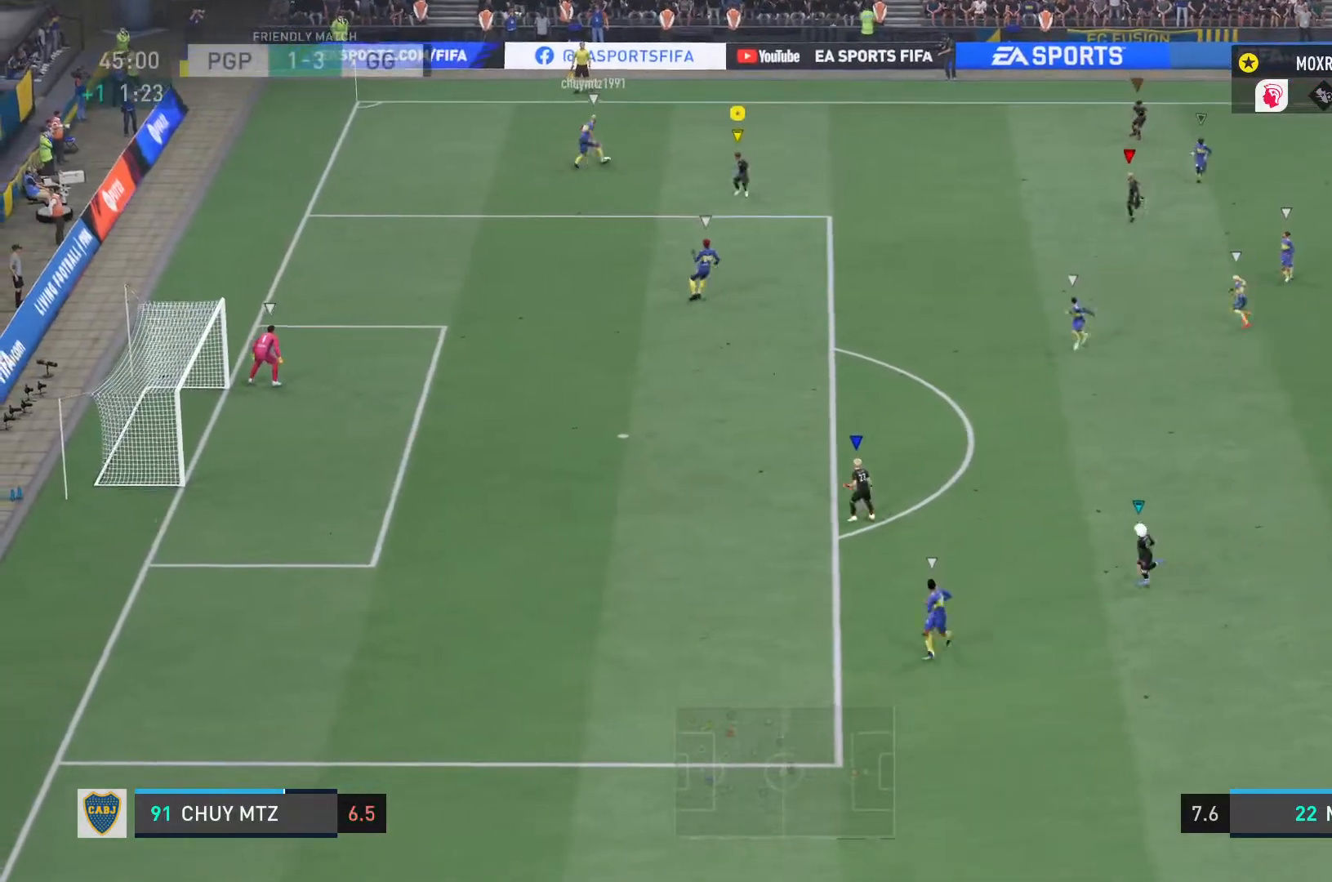
{"buttons": [], "left_stick": "up-right", "right_stick": "center", "events": [[50, "R2", "up"], [67, "L2", "down"], [67, "left_stick", "center"], [284, "left_stick", "up-right"], [350, "L2", "up"]]}
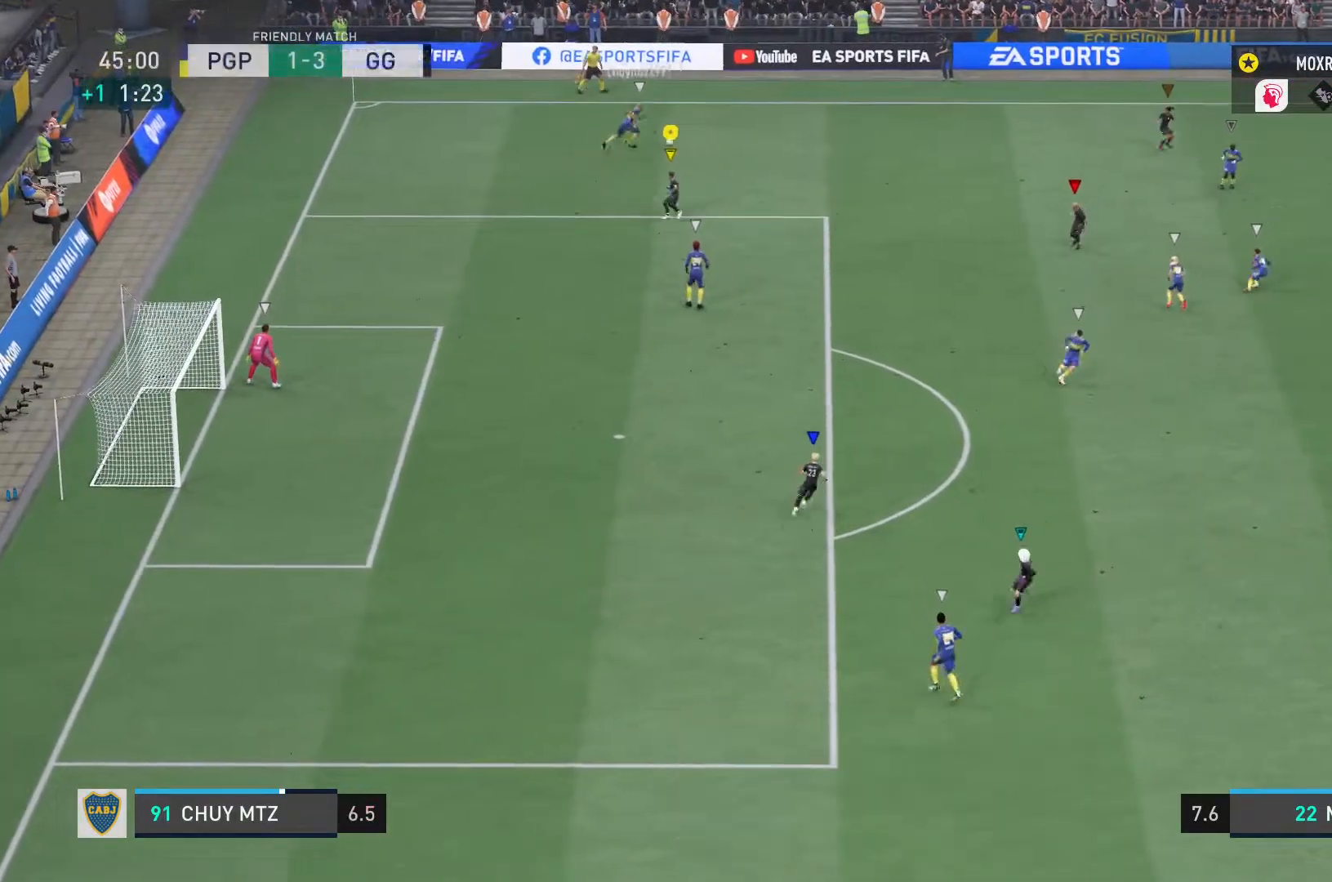
{"buttons": [], "left_stick": "right", "right_stick": "center"}
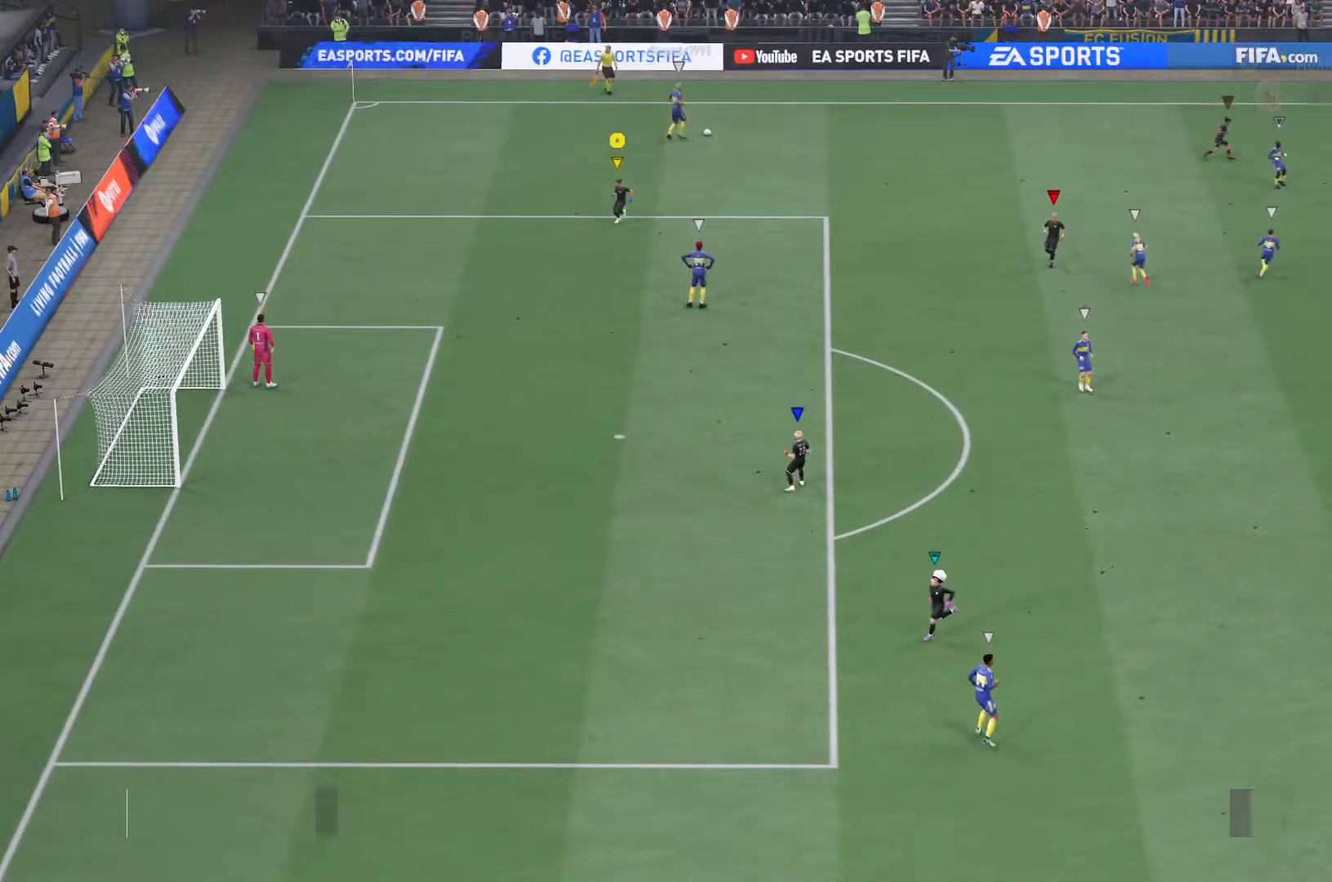
{"buttons": [], "left_stick": "center", "right_stick": "center", "events": [[184, "left_stick", "center"]]}
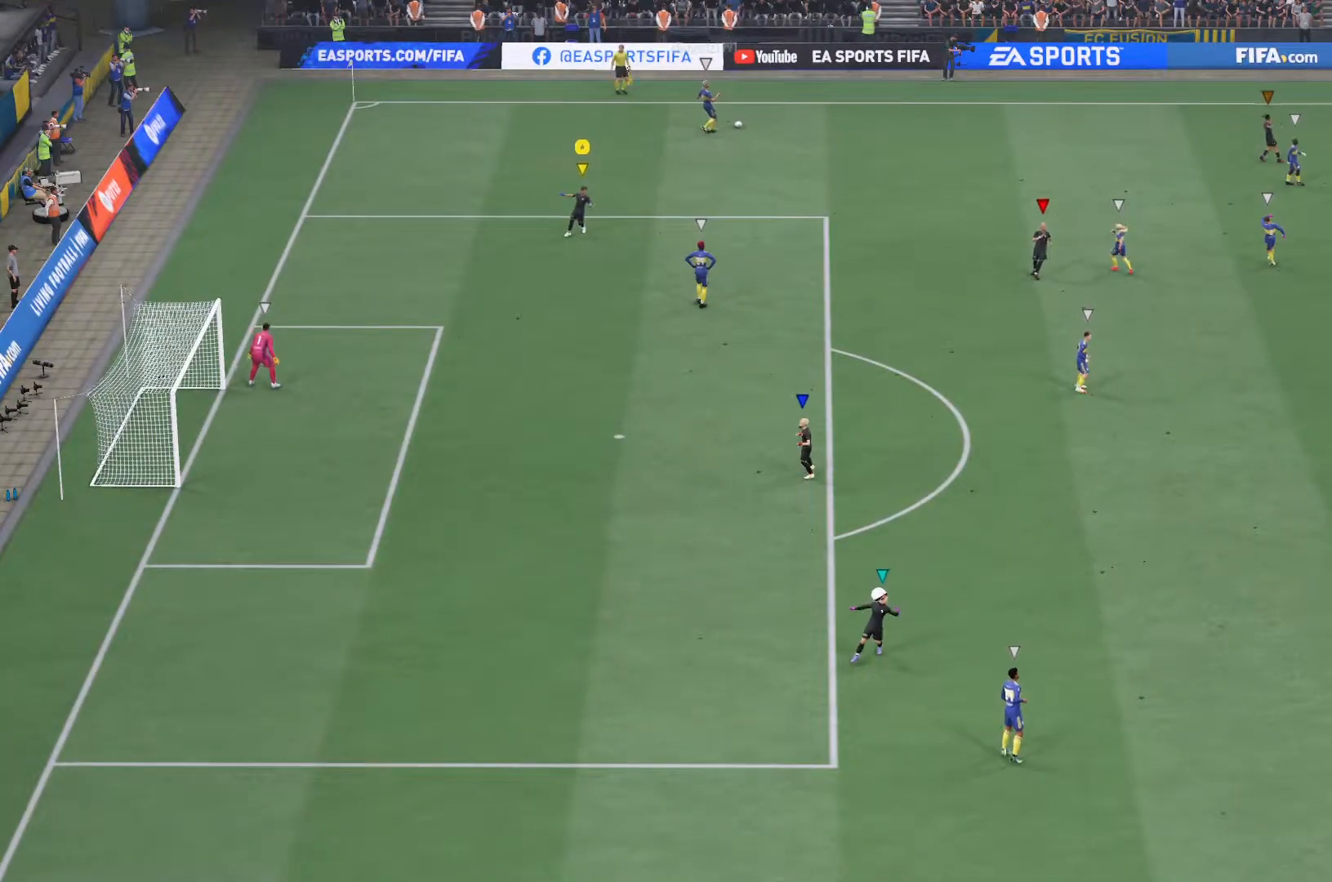
{"buttons": [], "left_stick": "center", "right_stick": "center", "events": []}
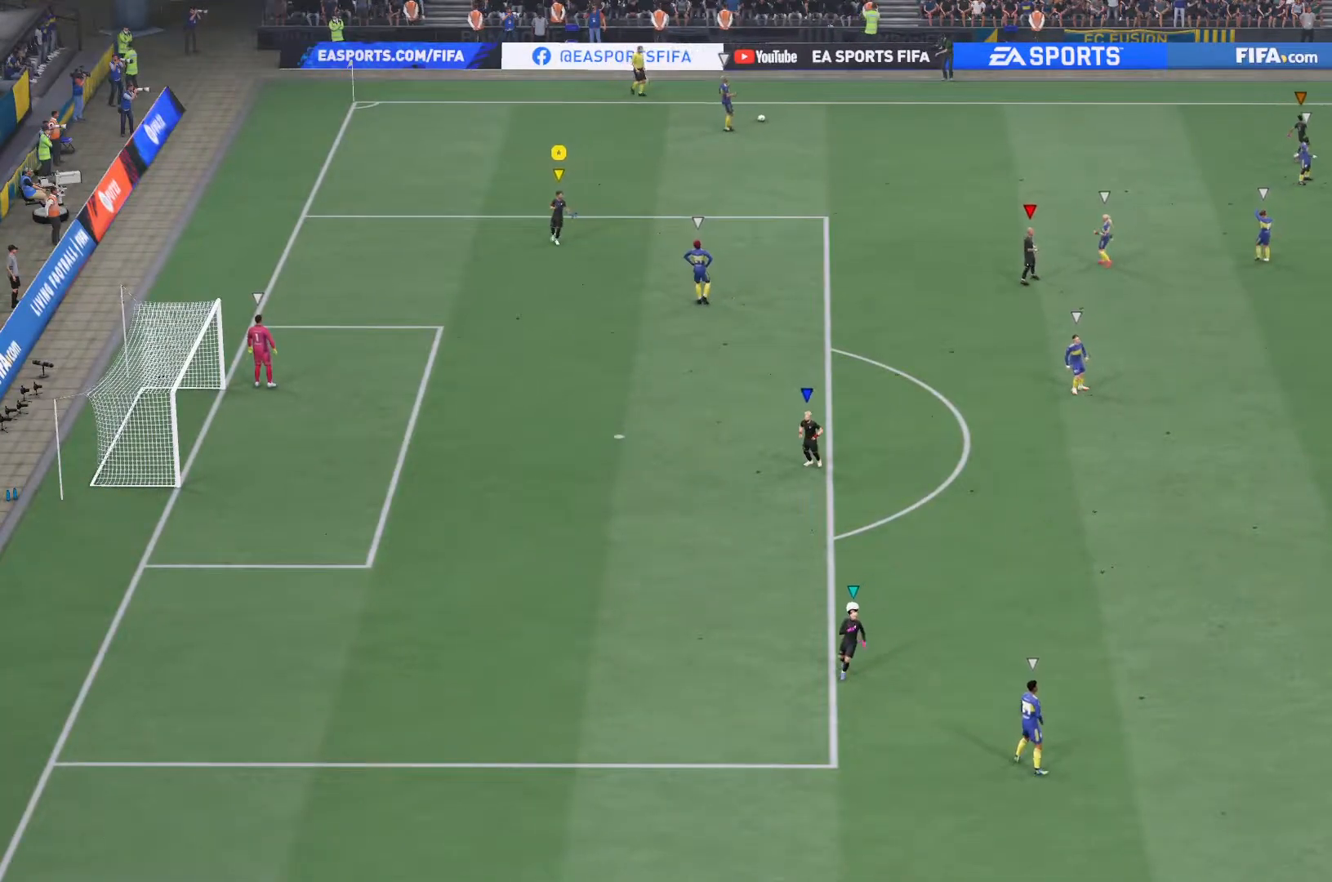
{"buttons": [], "left_stick": "center", "right_stick": "center", "events": []}
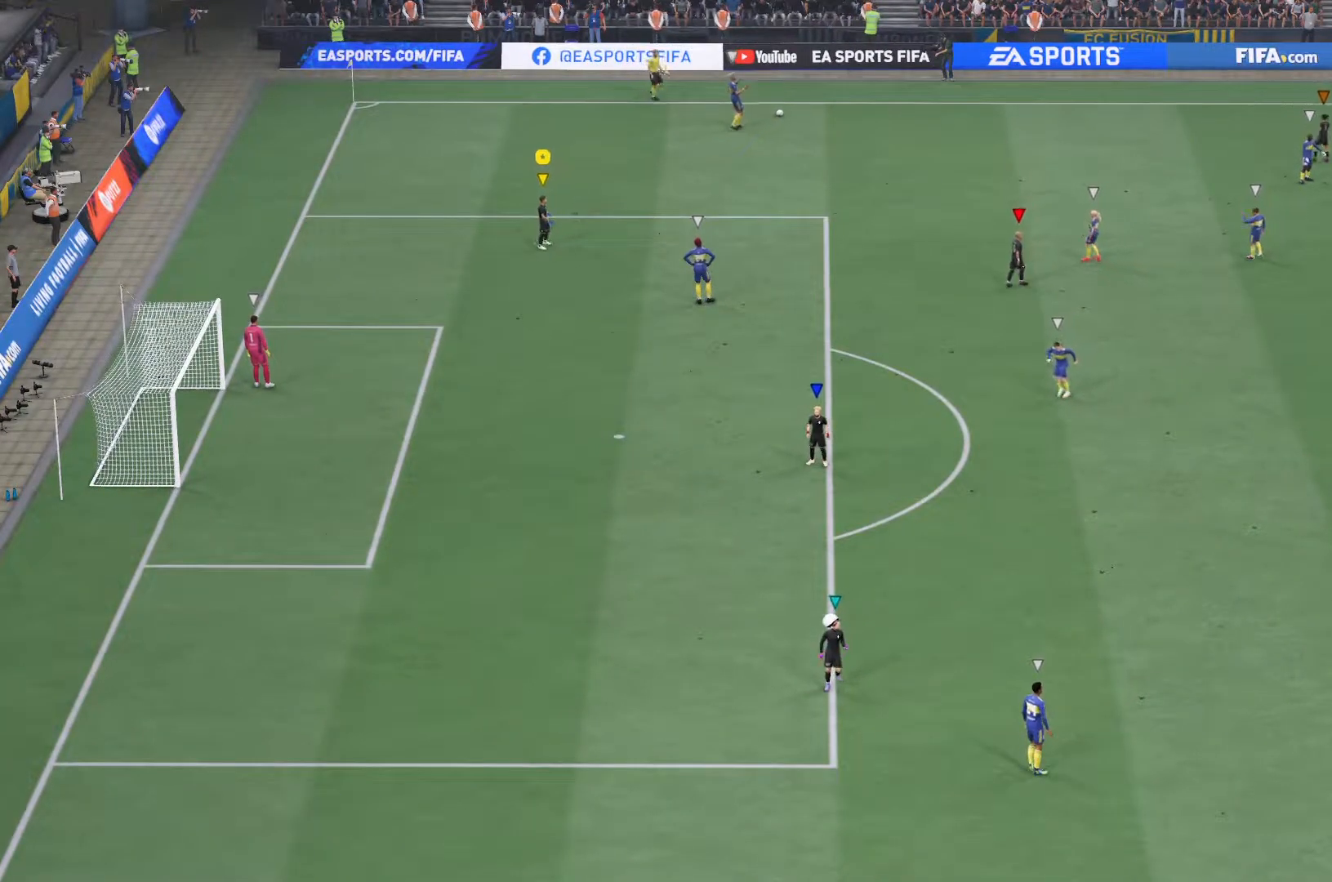
{"buttons": [], "left_stick": "center", "right_stick": "center", "events": []}
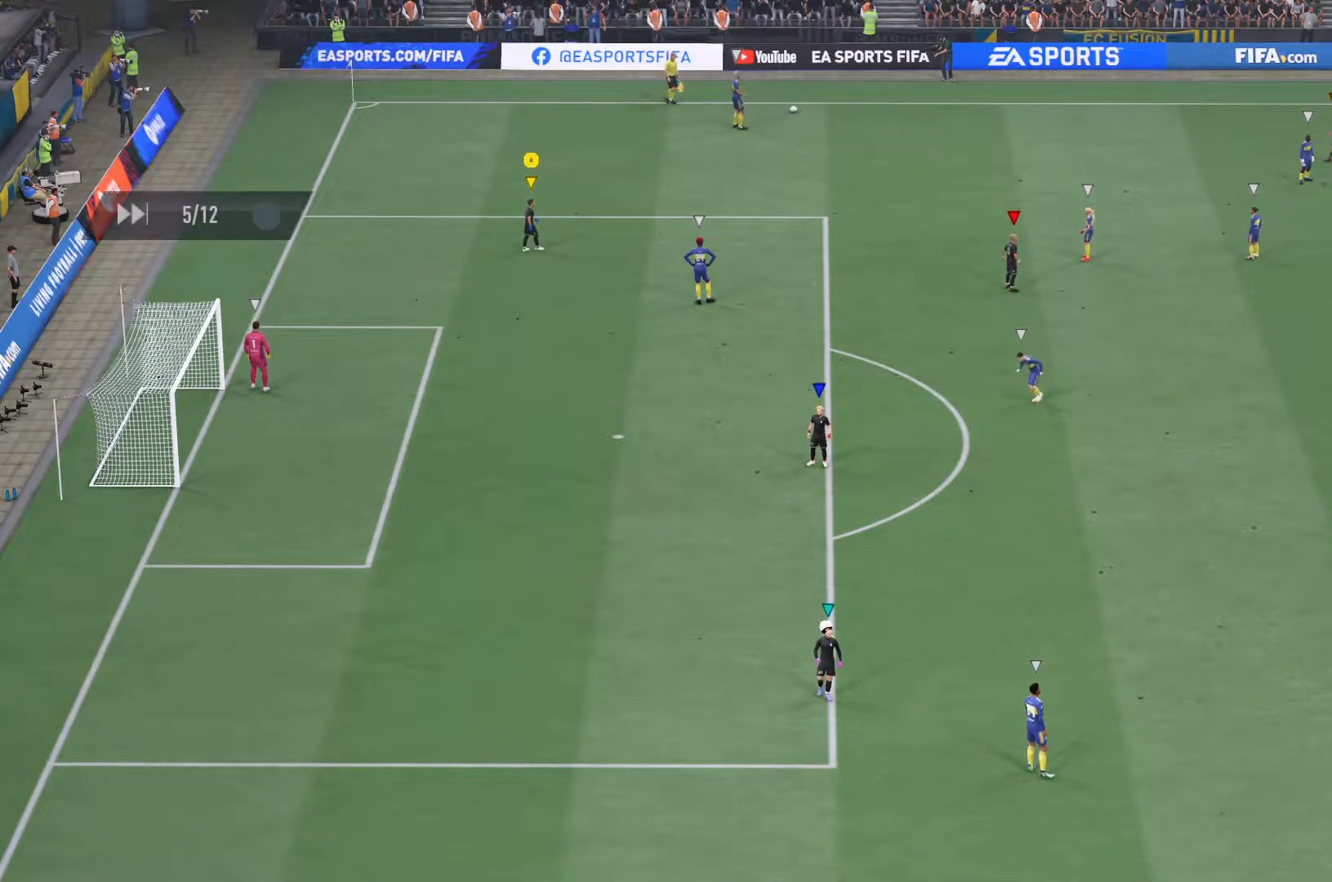
{"buttons": [], "left_stick": "center", "right_stick": "center", "events": []}
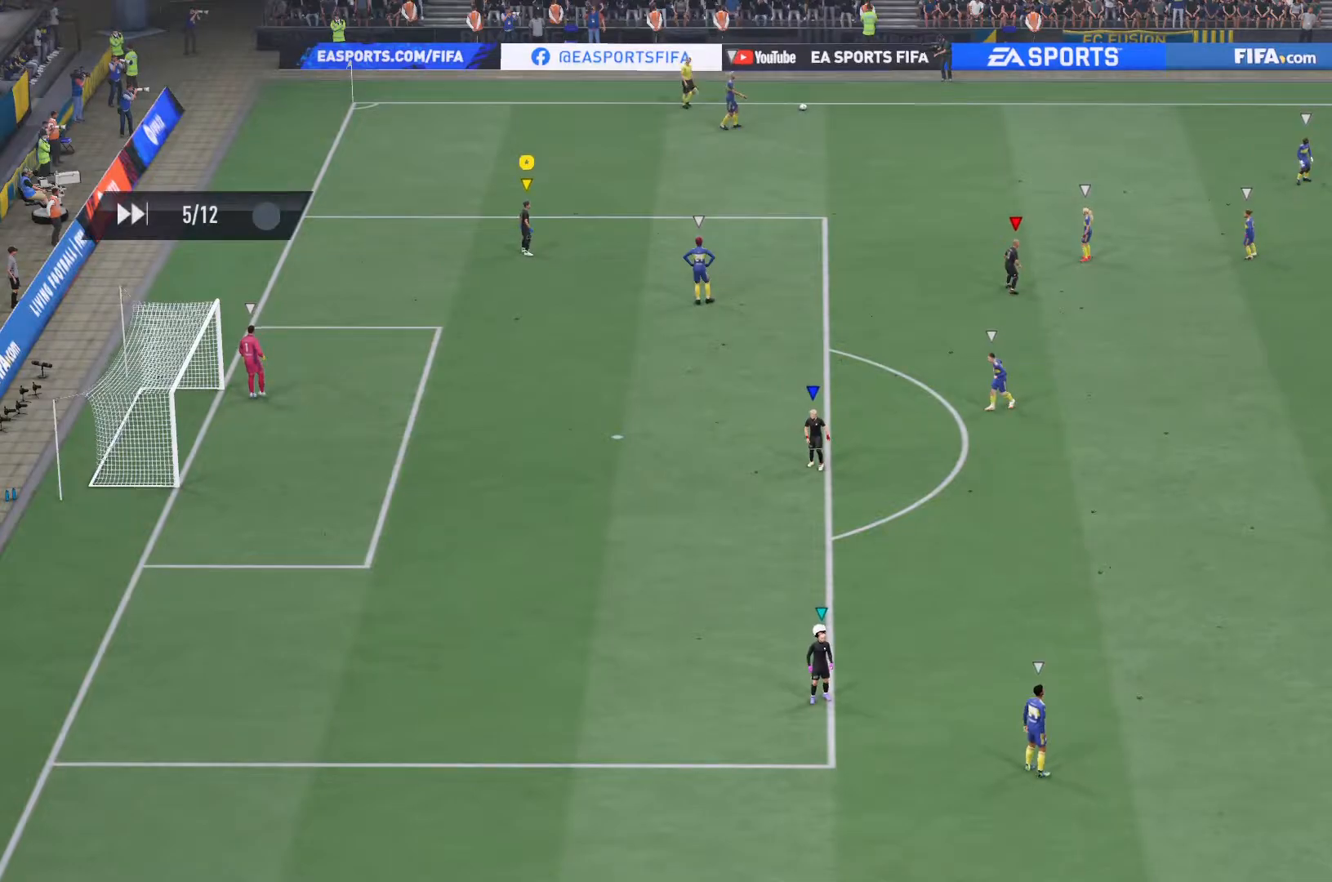
{"buttons": [], "left_stick": "center", "right_stick": "center", "events": []}
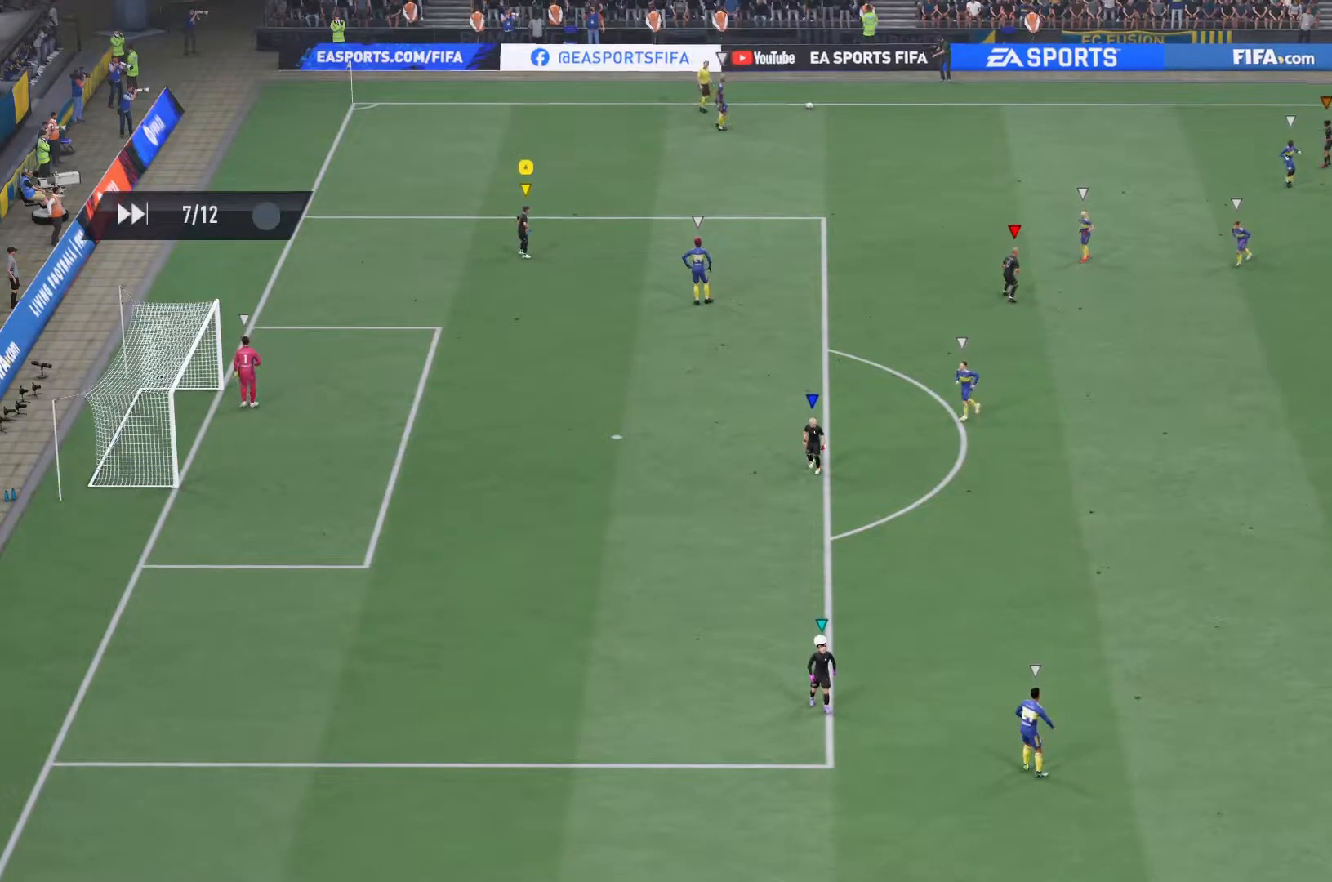
{"buttons": [], "left_stick": "center", "right_stick": "center", "events": []}
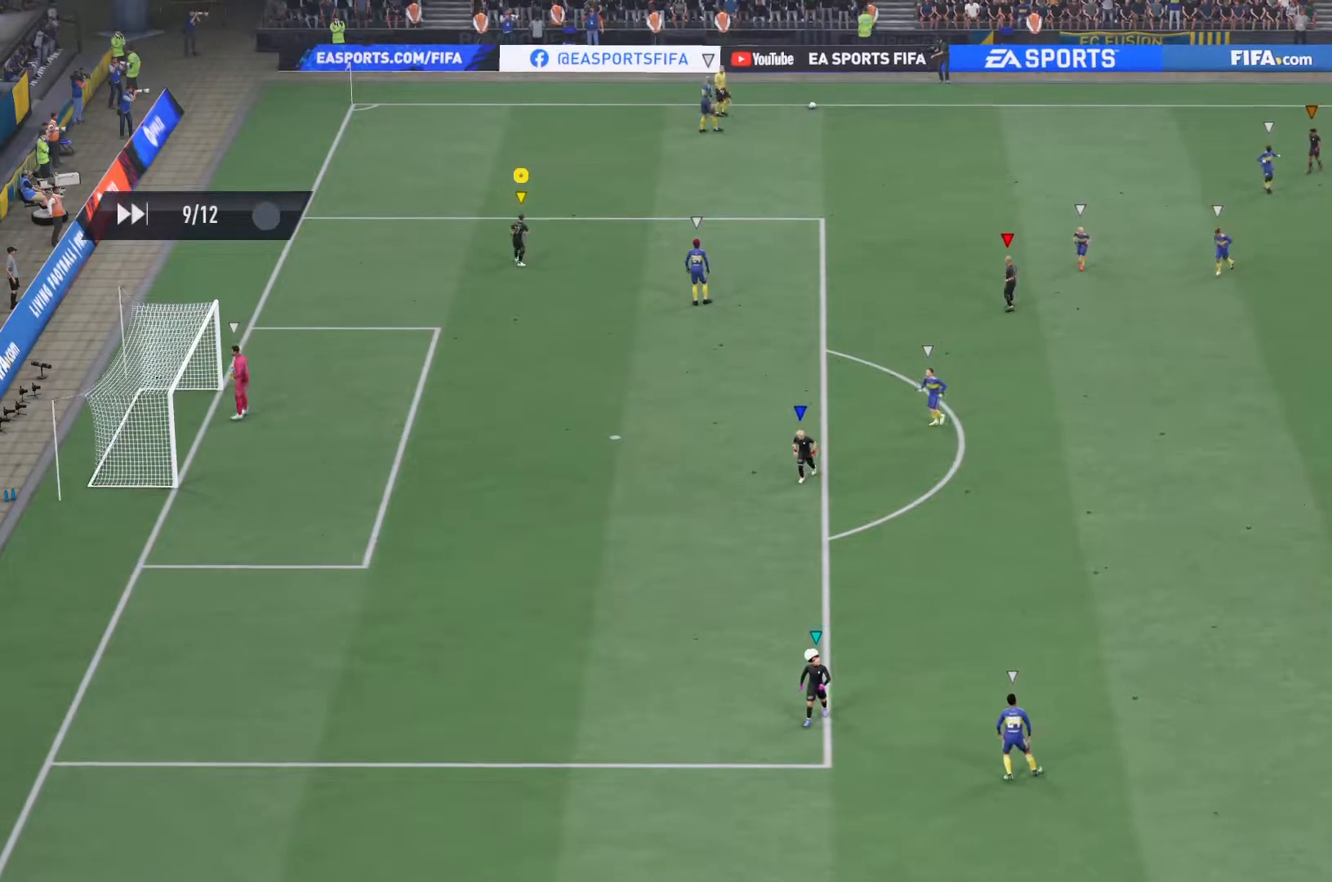
{"buttons": [], "left_stick": "center", "right_stick": "center", "events": []}
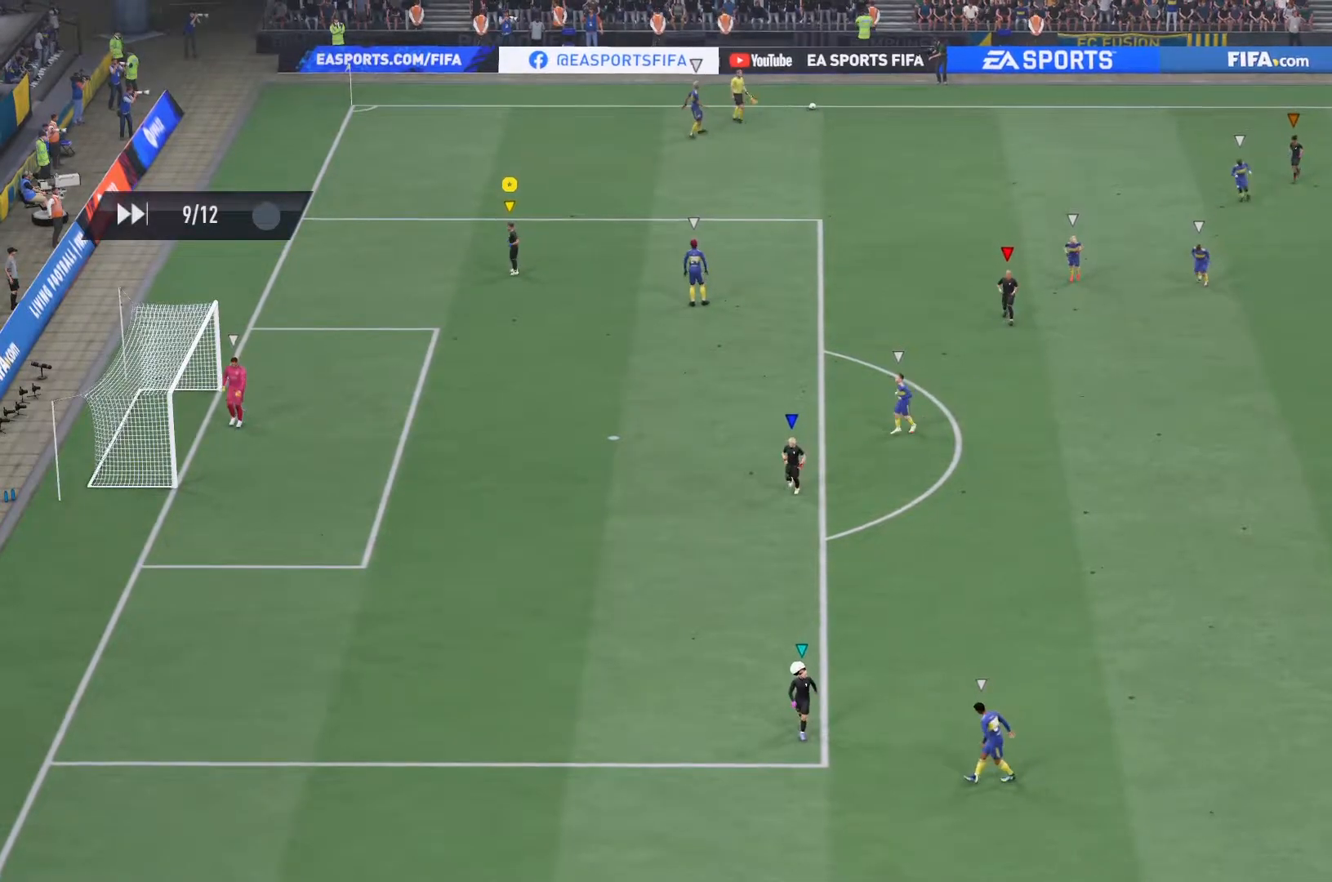
{"buttons": [], "left_stick": "center", "right_stick": "center", "events": []}